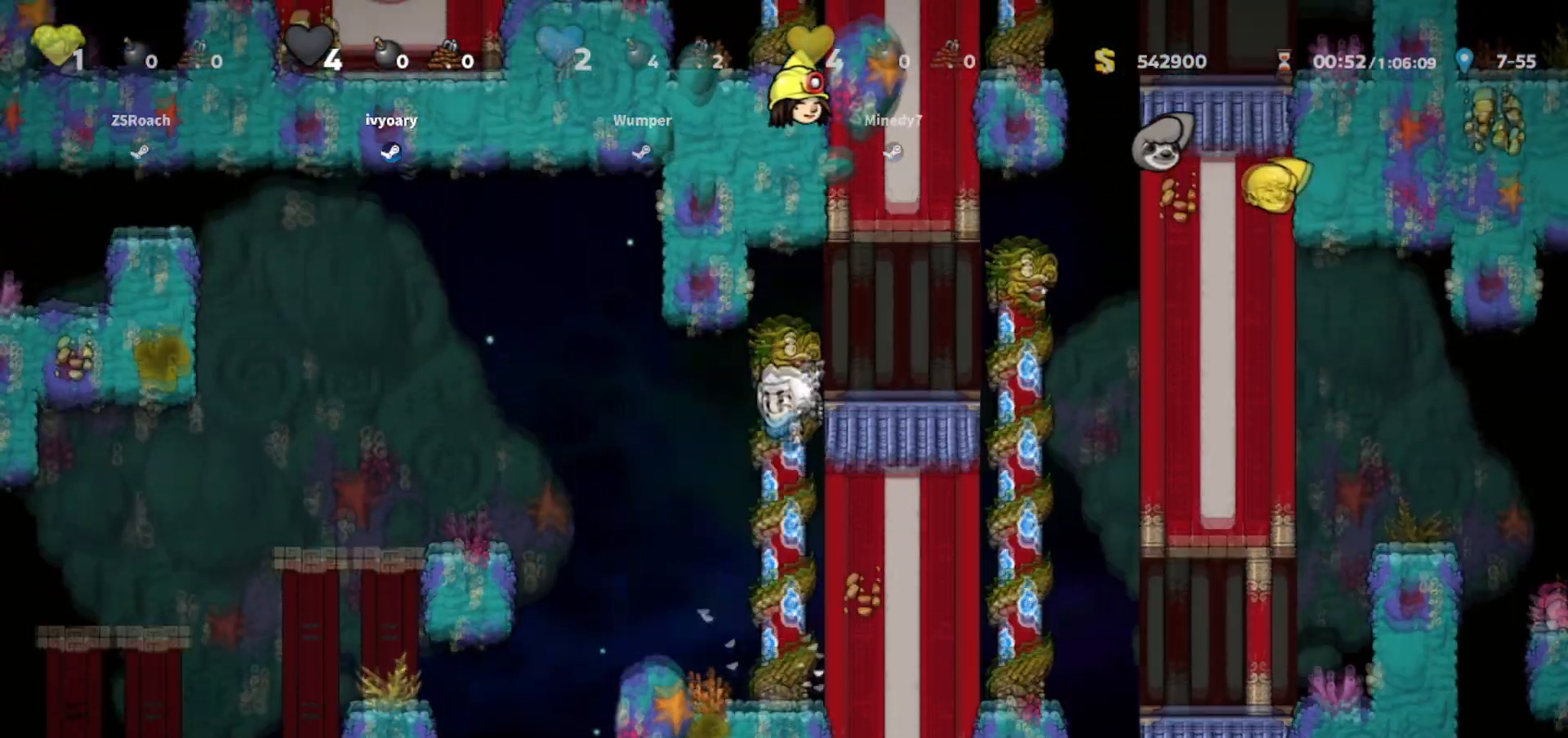
Gameplay with keyboard; each line is a JSON object with the keys held at the frame after it. "events" lists presses ("down") and releases ("up") of "bomb", "door", "down", "escape", "jump", "left", "right", "rope", "tab", "up", "walk" and "whip" between this image and that frame as [ms after this image, input, new state], when the widget could be followed in between. No other keys are recorded. Mouse input is not recorded. Key names are as the overlay labels them; some are game actions (e.g. jump) rather than physical keys.
{"keys": ["up"], "events": [[33, "right", "down"], [66, "jump", "up"], [66, "walk", "down"], [167, "right", "up"], [333, "up", "down"], [367, "walk", "up"]]}
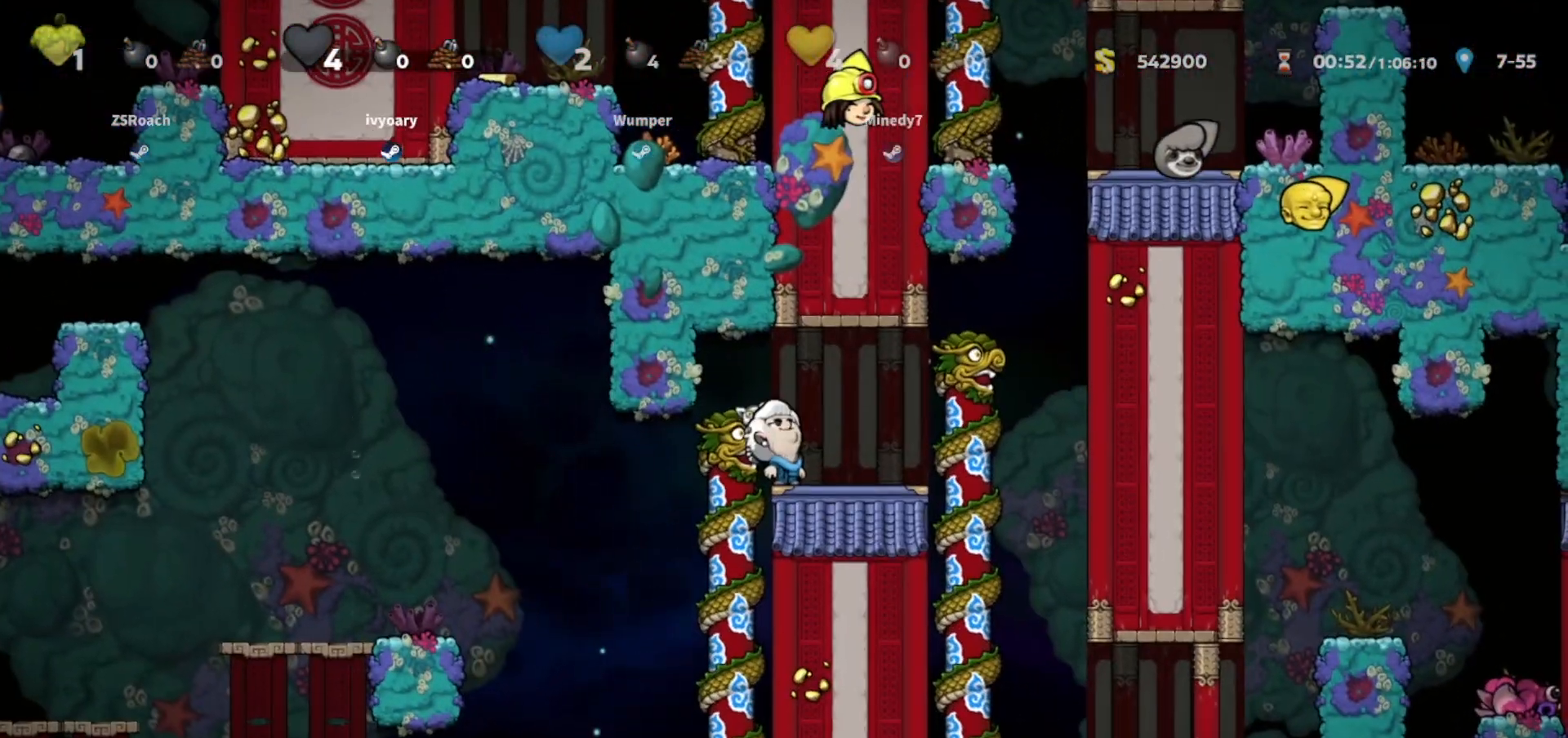
{"keys": ["up"], "events": []}
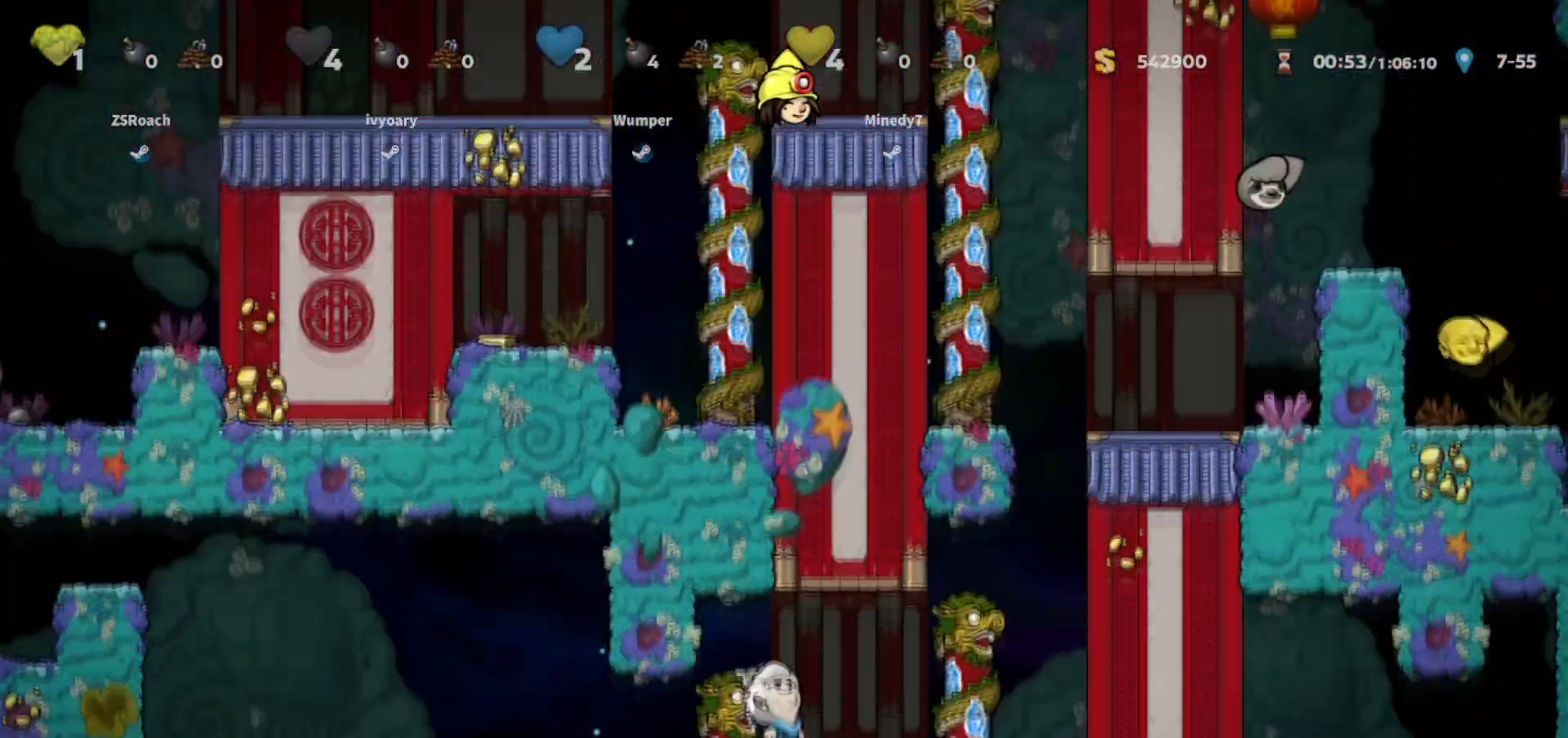
{"keys": ["up"], "events": []}
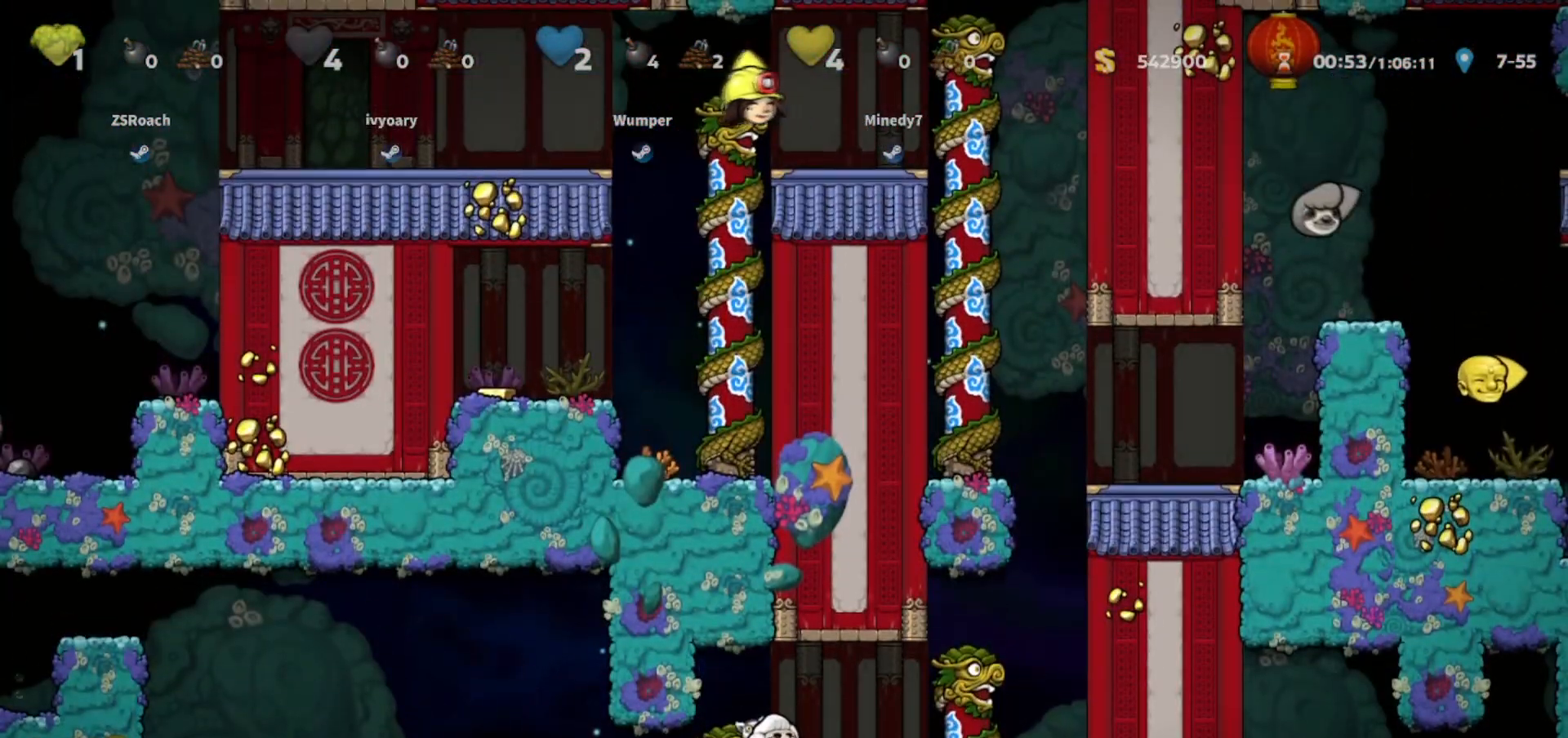
{"keys": [], "events": [[34, "up", "up"]]}
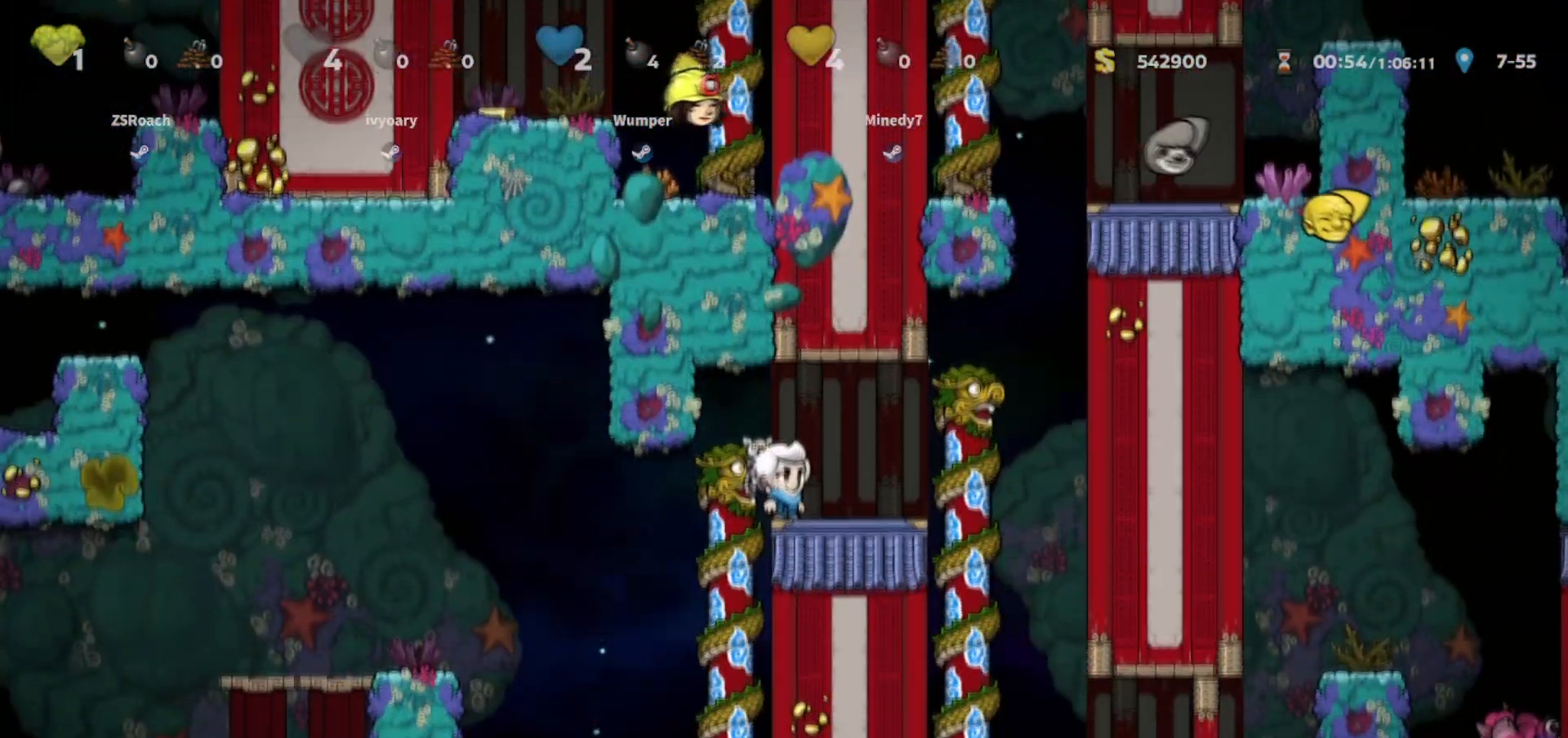
{"keys": [], "events": []}
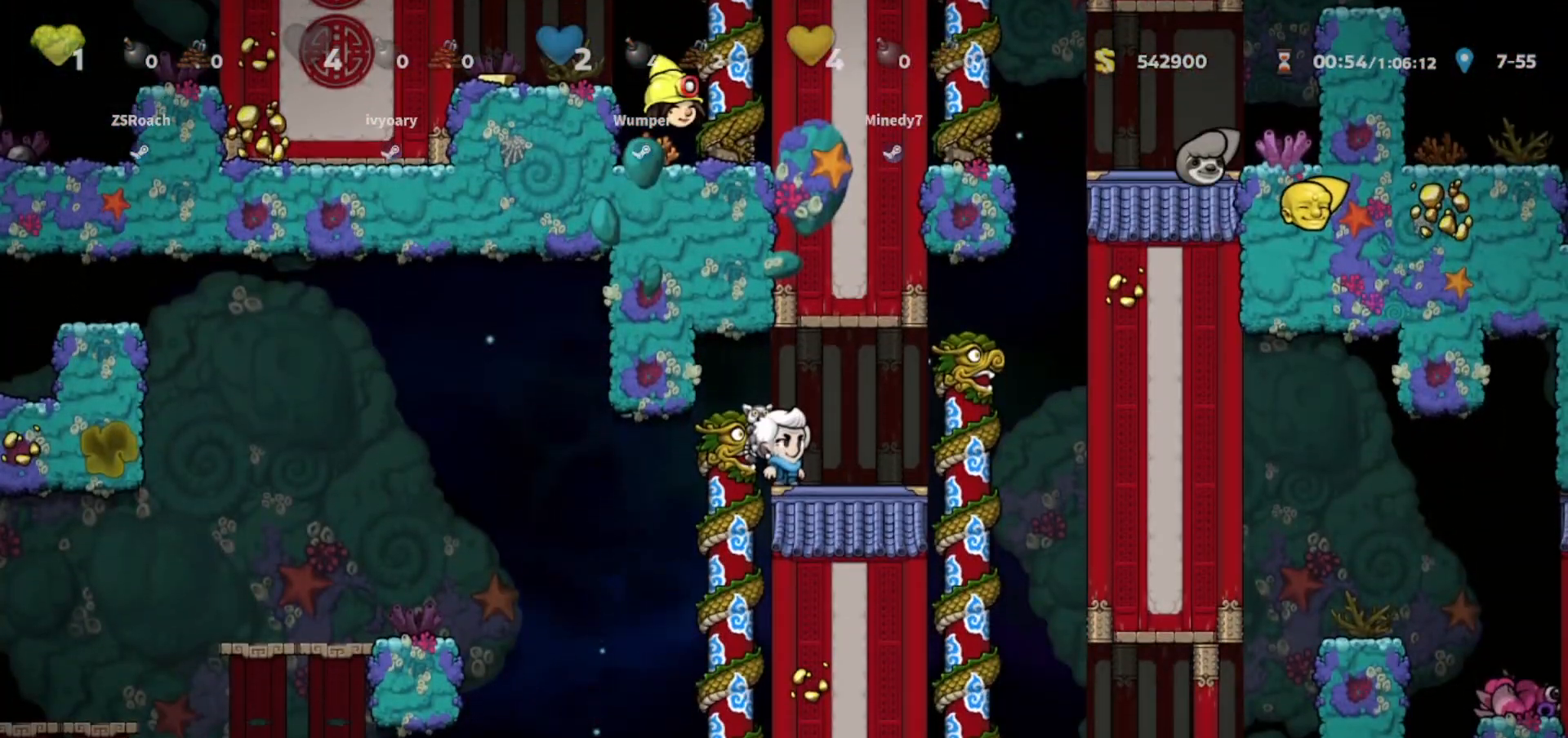
{"keys": [], "events": []}
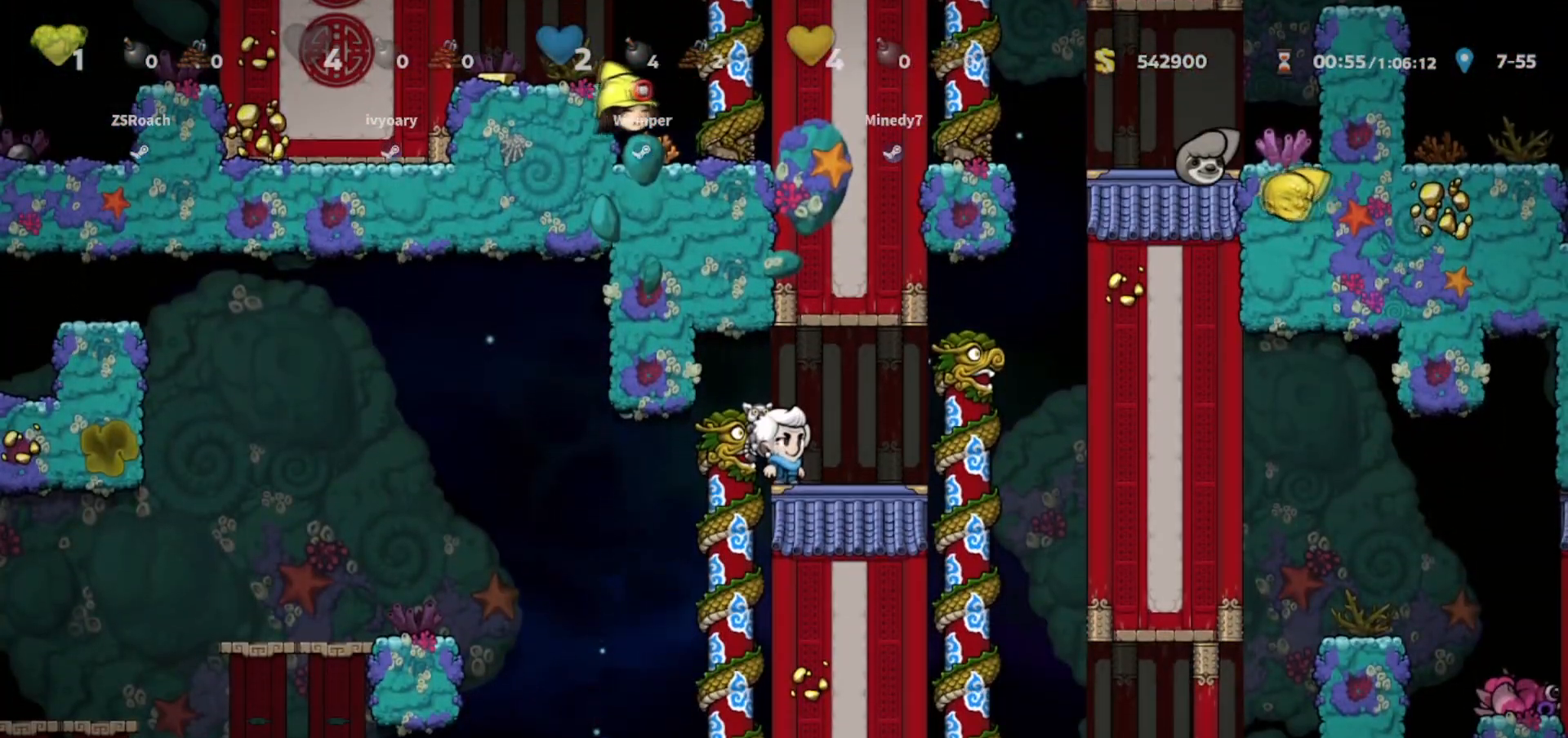
{"keys": [], "events": []}
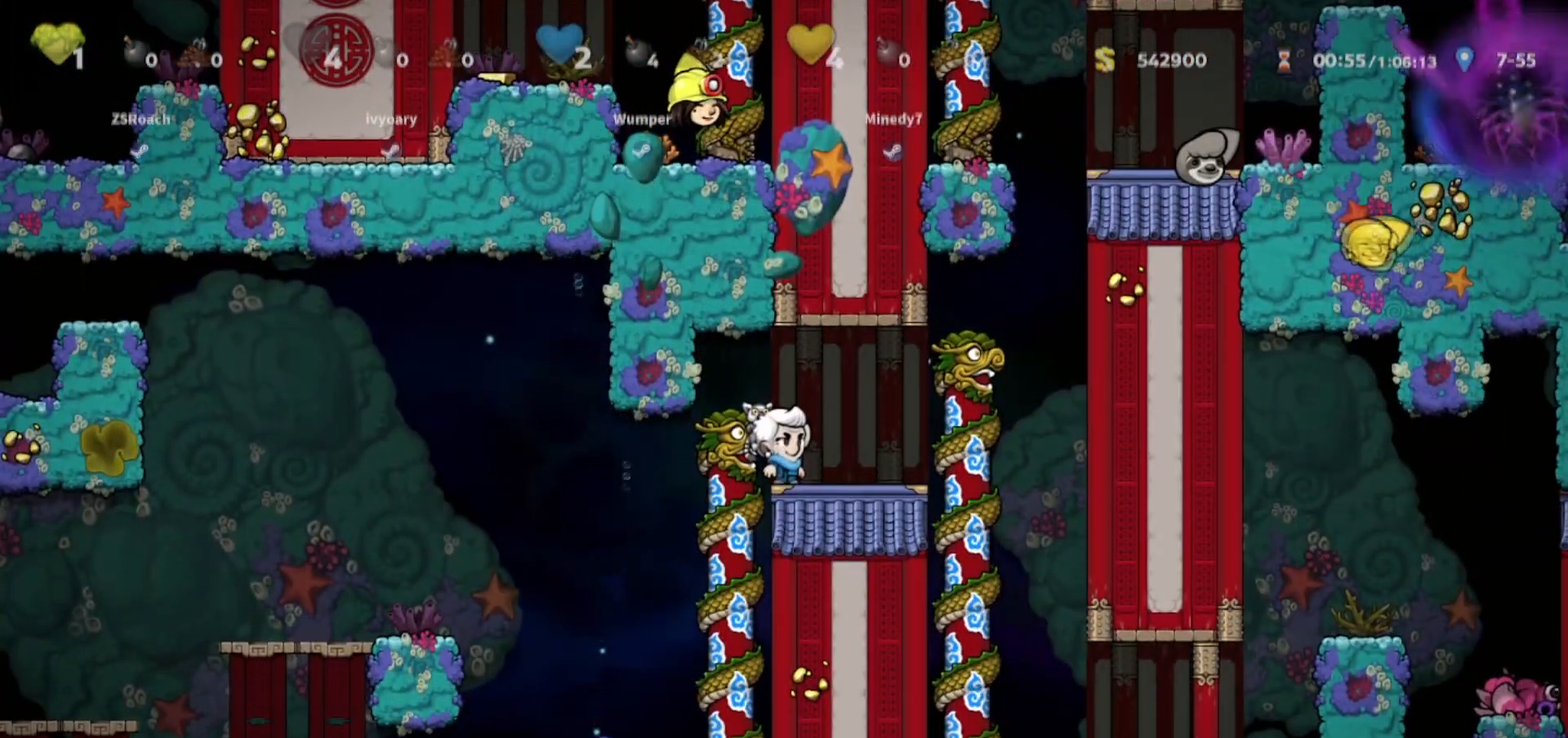
{"keys": [], "events": []}
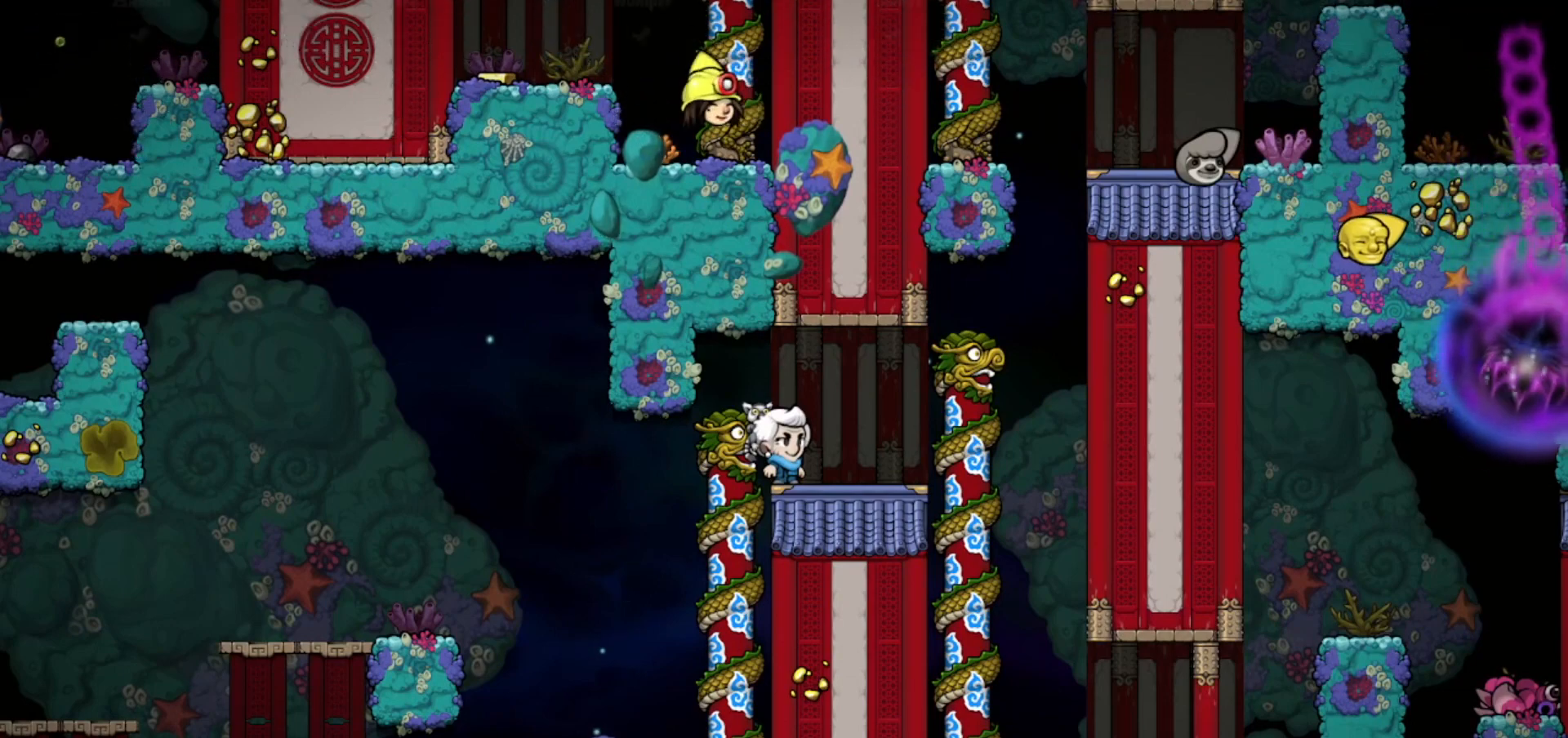
{"keys": [], "events": []}
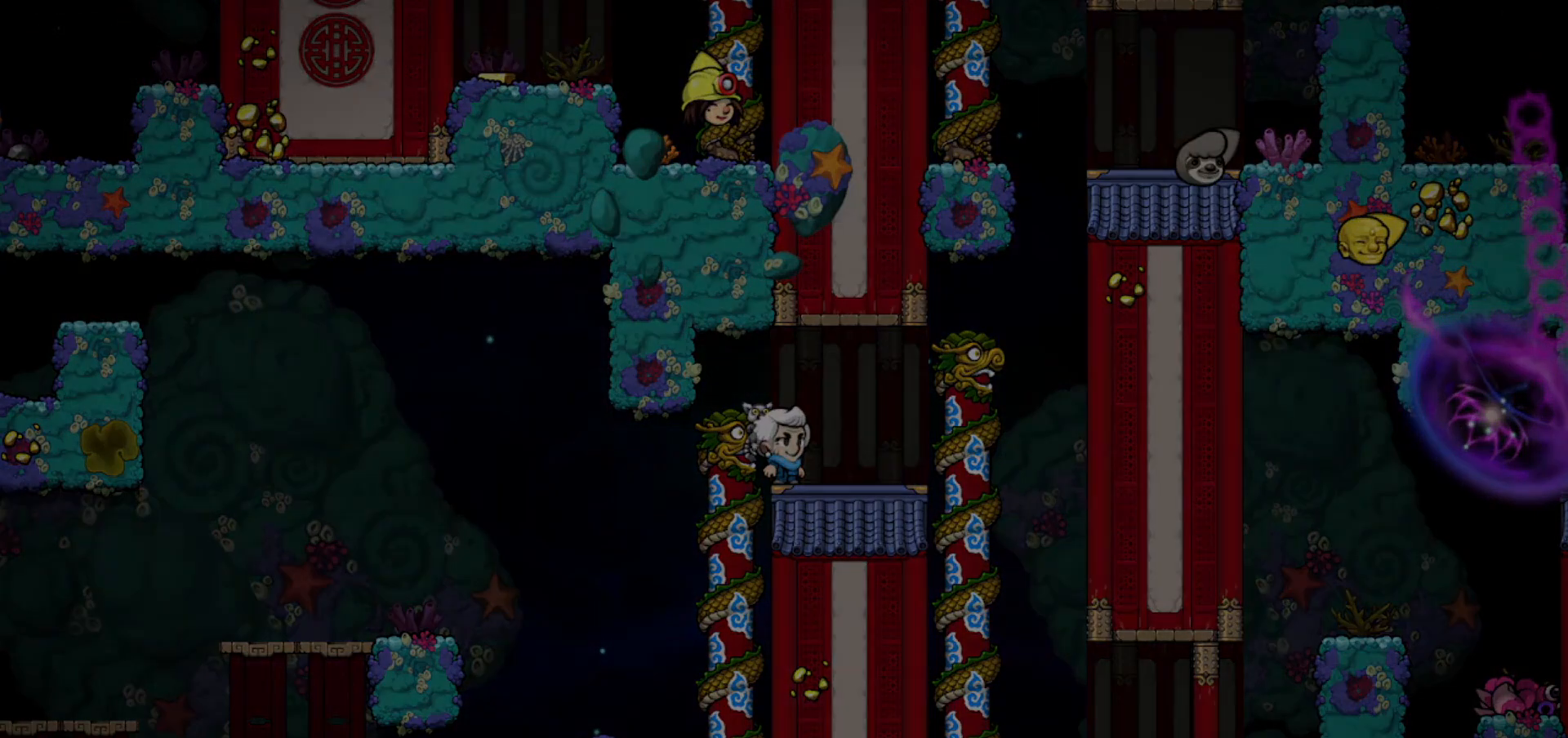
{"keys": [], "events": []}
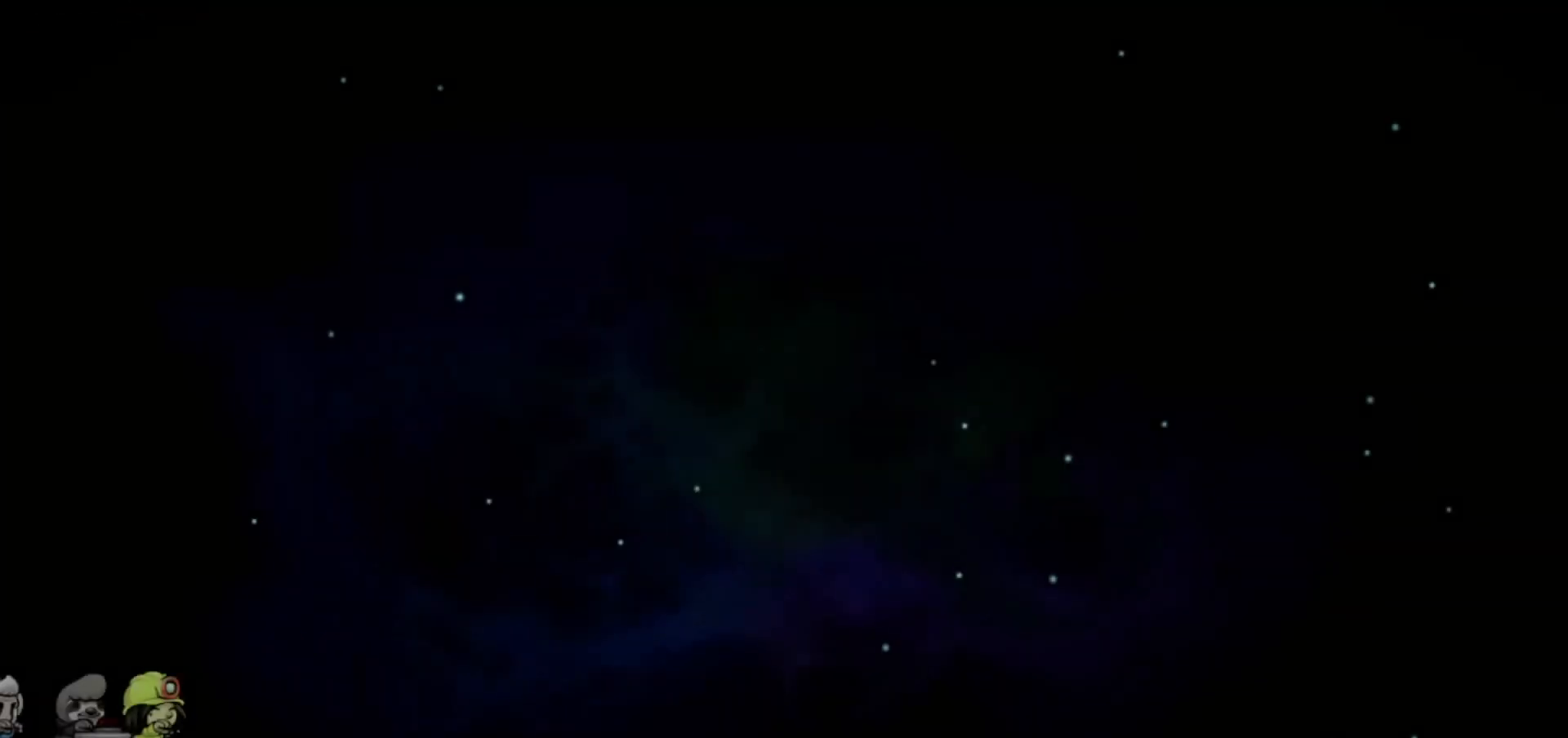
{"keys": [], "events": []}
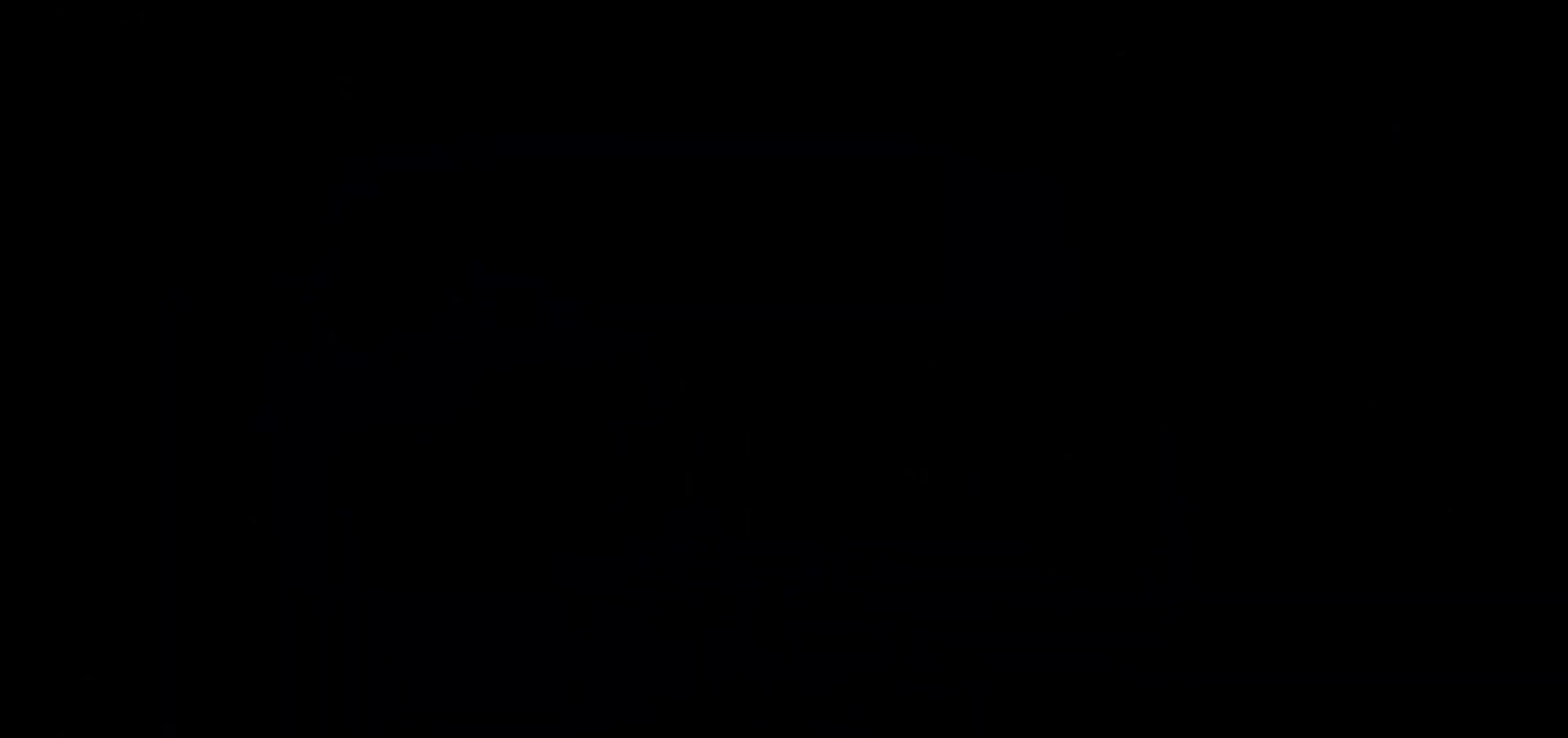
{"keys": [], "events": []}
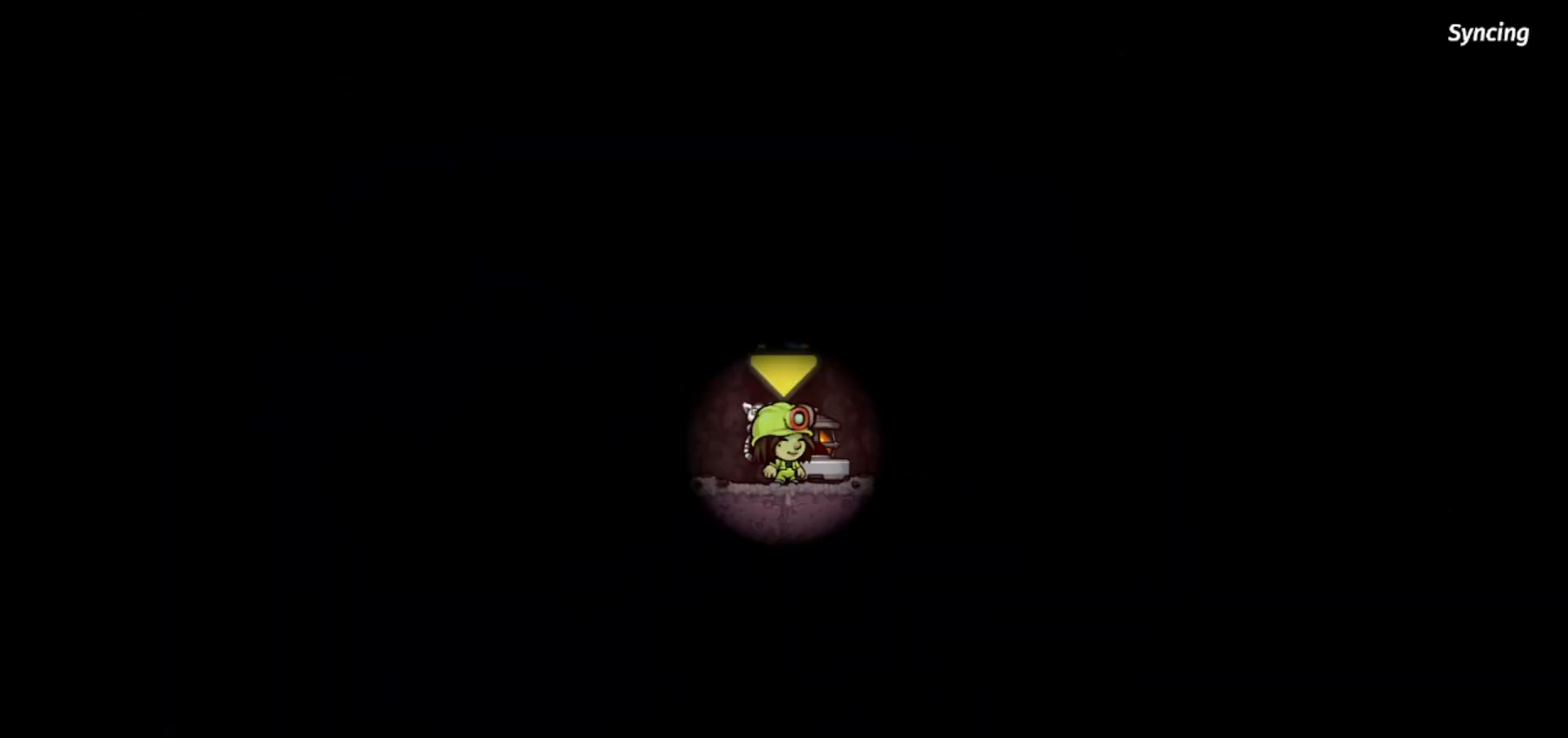
{"keys": ["walk"], "events": [[233, "walk", "down"]]}
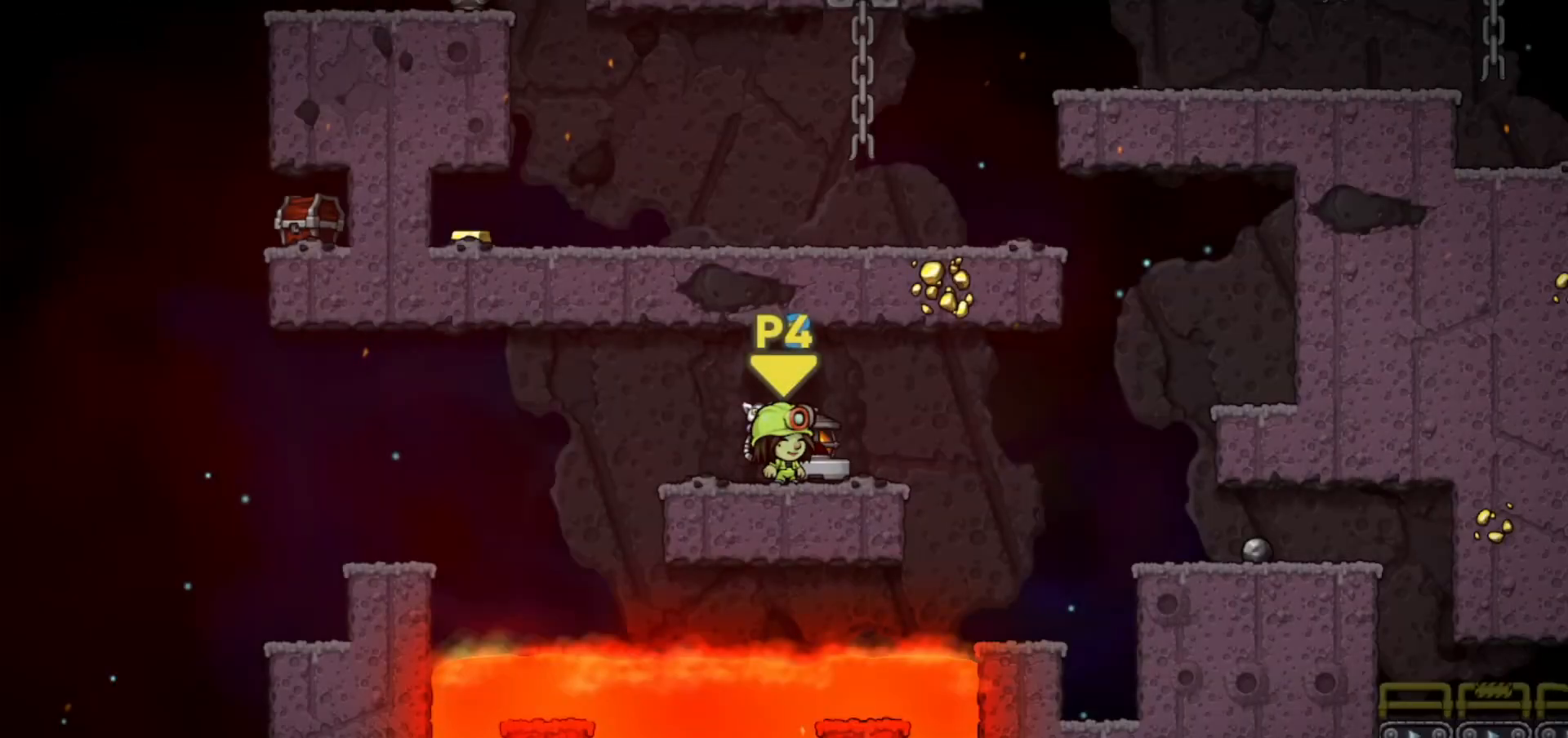
{"keys": ["down", "walk"], "events": [[467, "down", "down"]]}
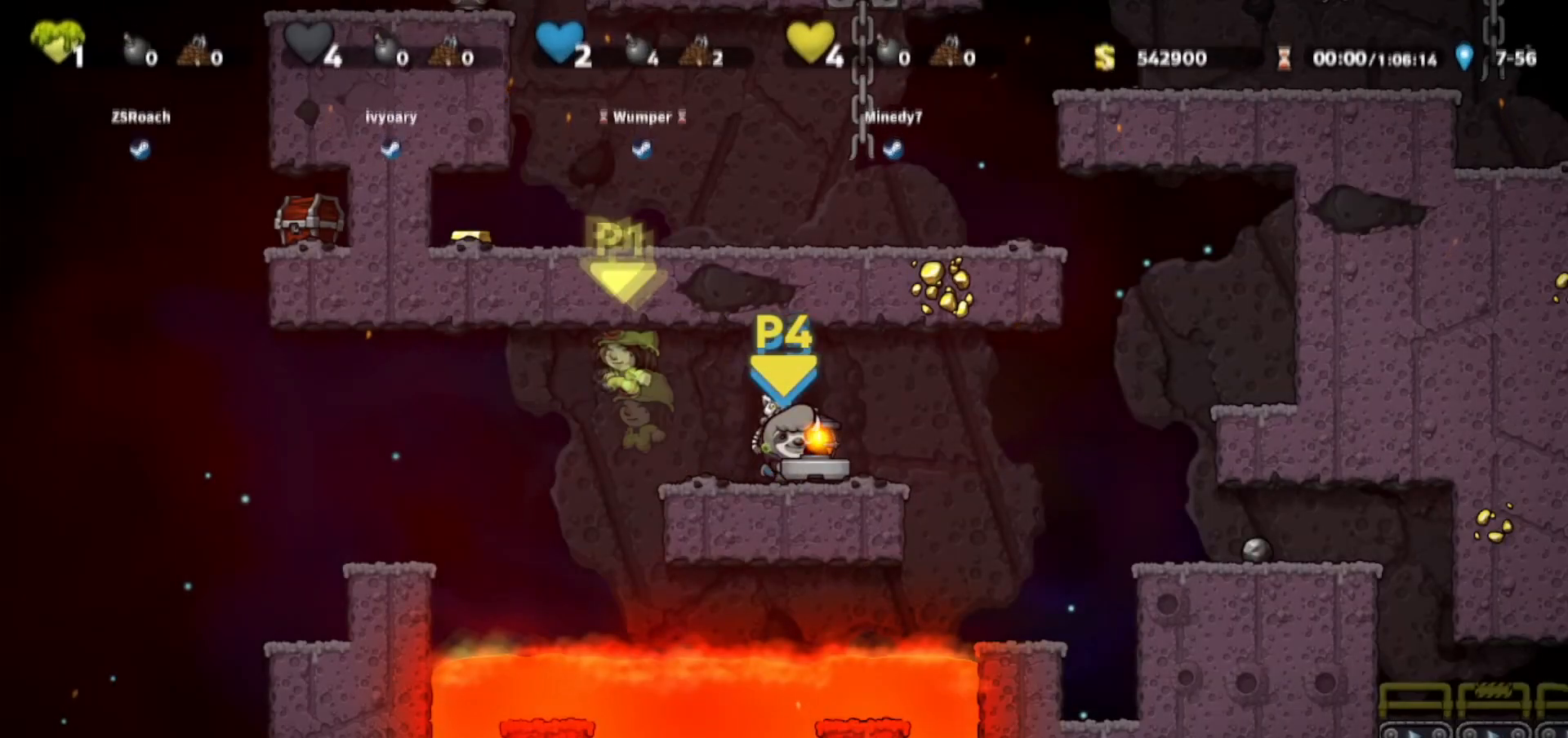
{"keys": ["right"], "events": [[167, "down", "up"], [200, "right", "down"], [200, "walk", "up"], [267, "jump", "down"], [433, "jump", "up"]]}
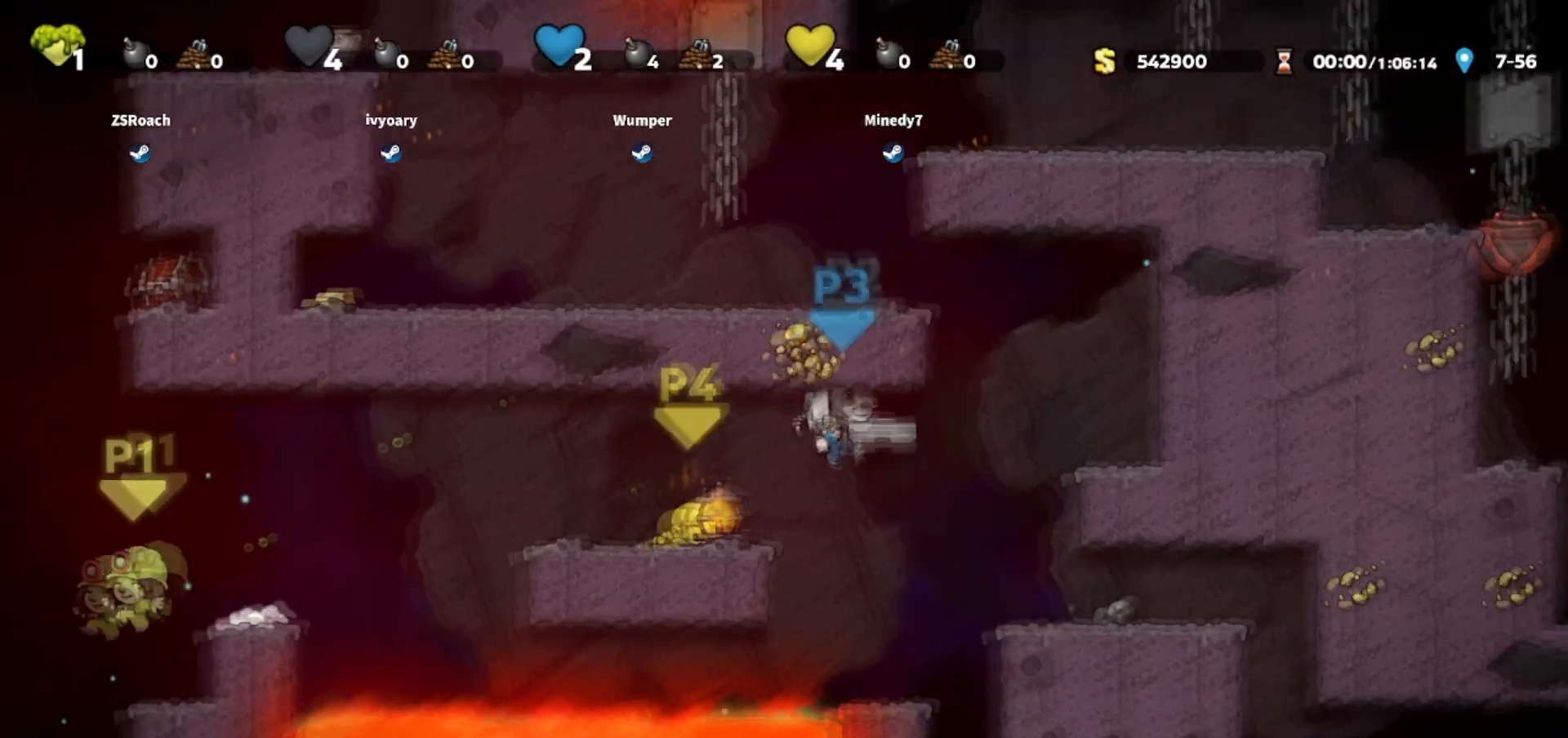
{"keys": ["right"], "events": []}
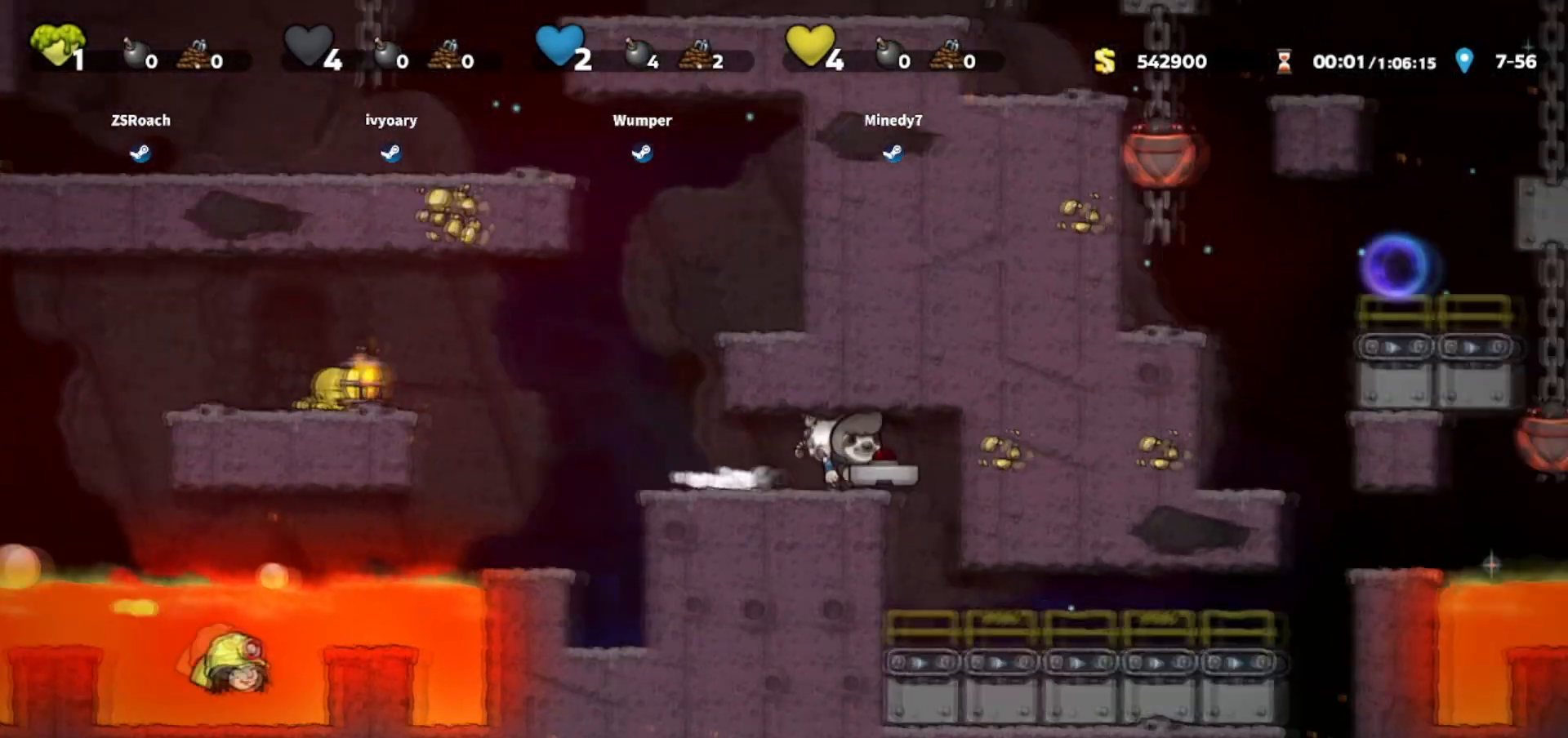
{"keys": ["right"], "events": [[300, "walk", "down"], [500, "walk", "up"]]}
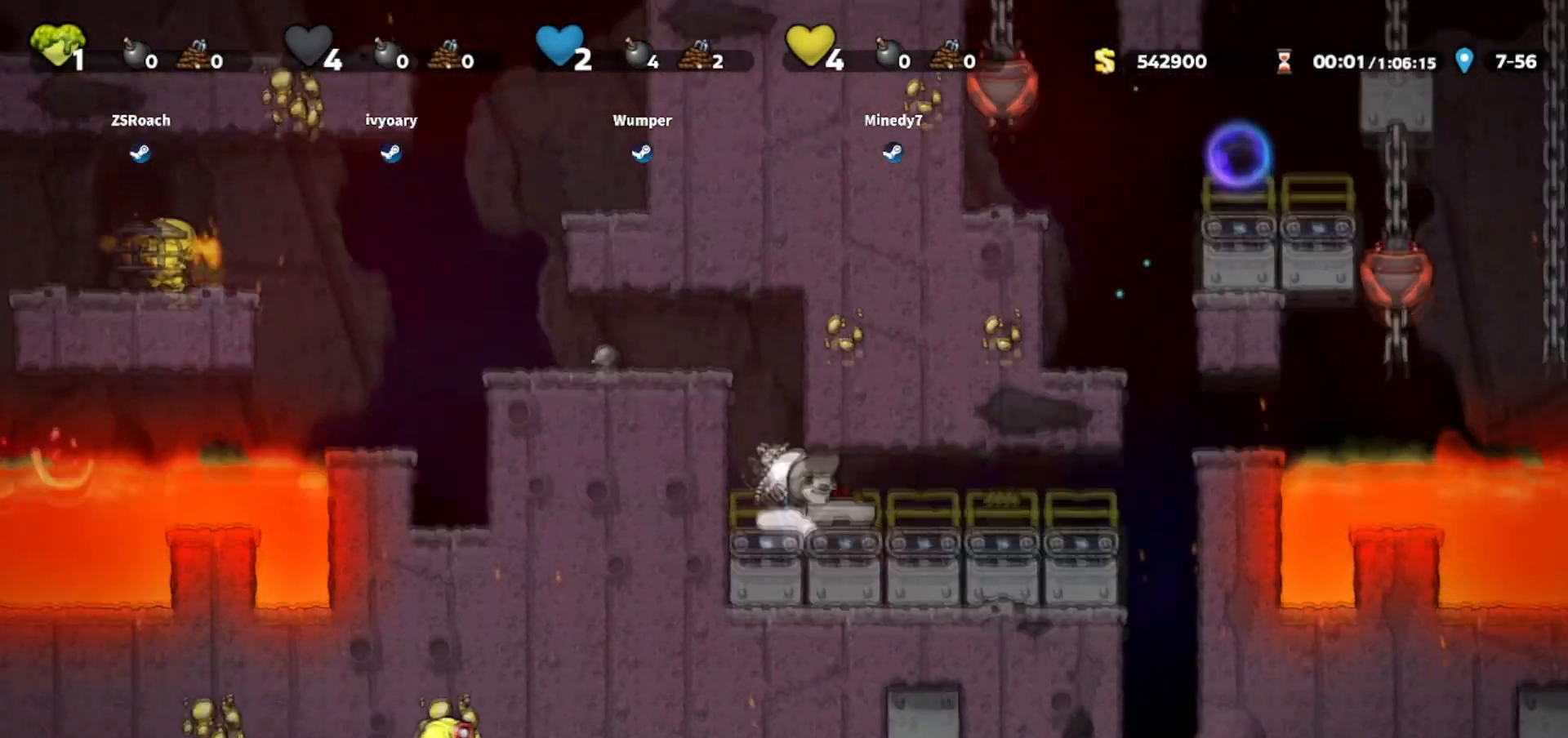
{"keys": ["jump", "left"], "events": [[434, "jump", "down"], [434, "left", "down"], [434, "right", "up"]]}
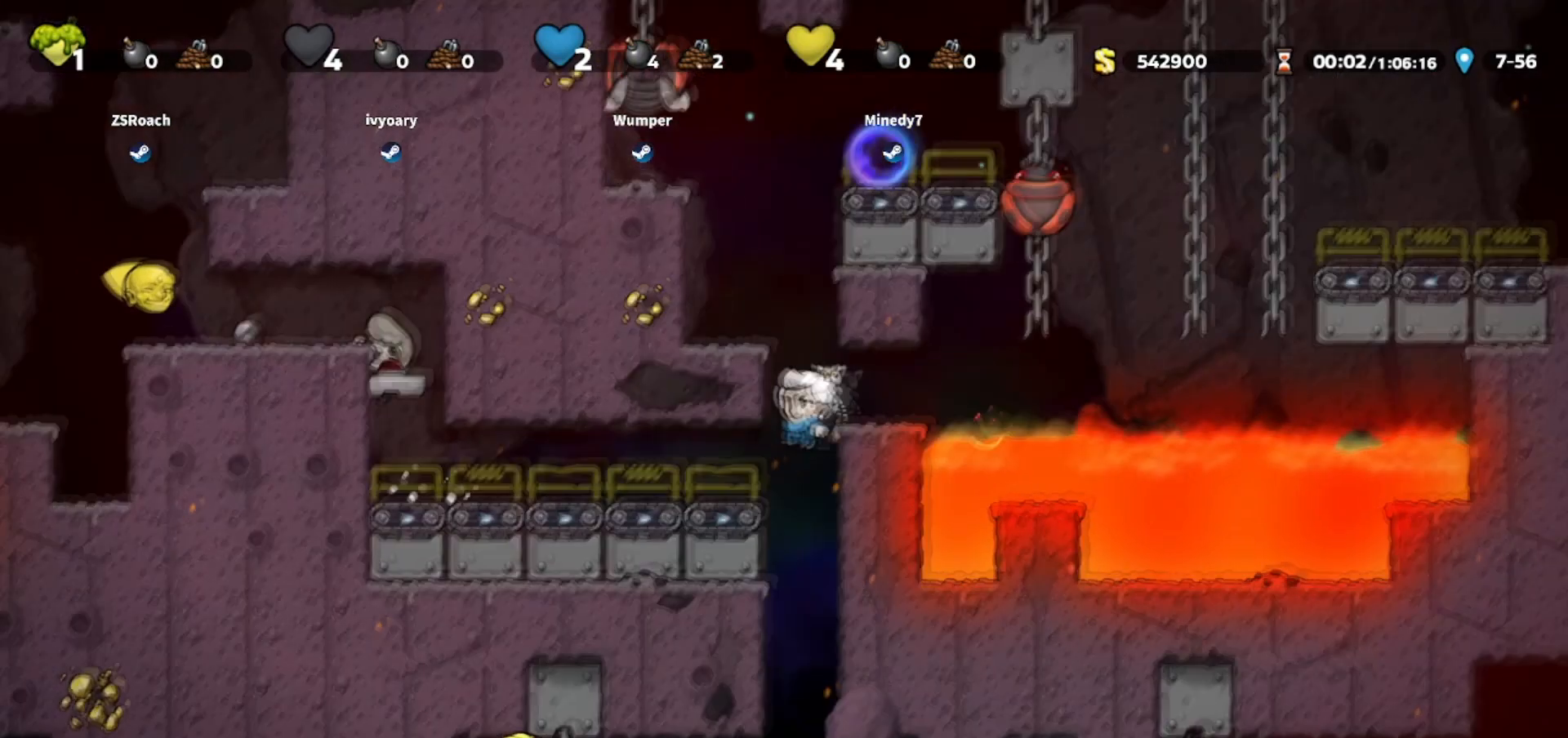
{"keys": ["left", "walk"], "events": [[66, "jump", "up"], [167, "jump", "down"], [200, "walk", "down"], [300, "jump", "up"], [367, "left", "up"], [433, "left", "down"]]}
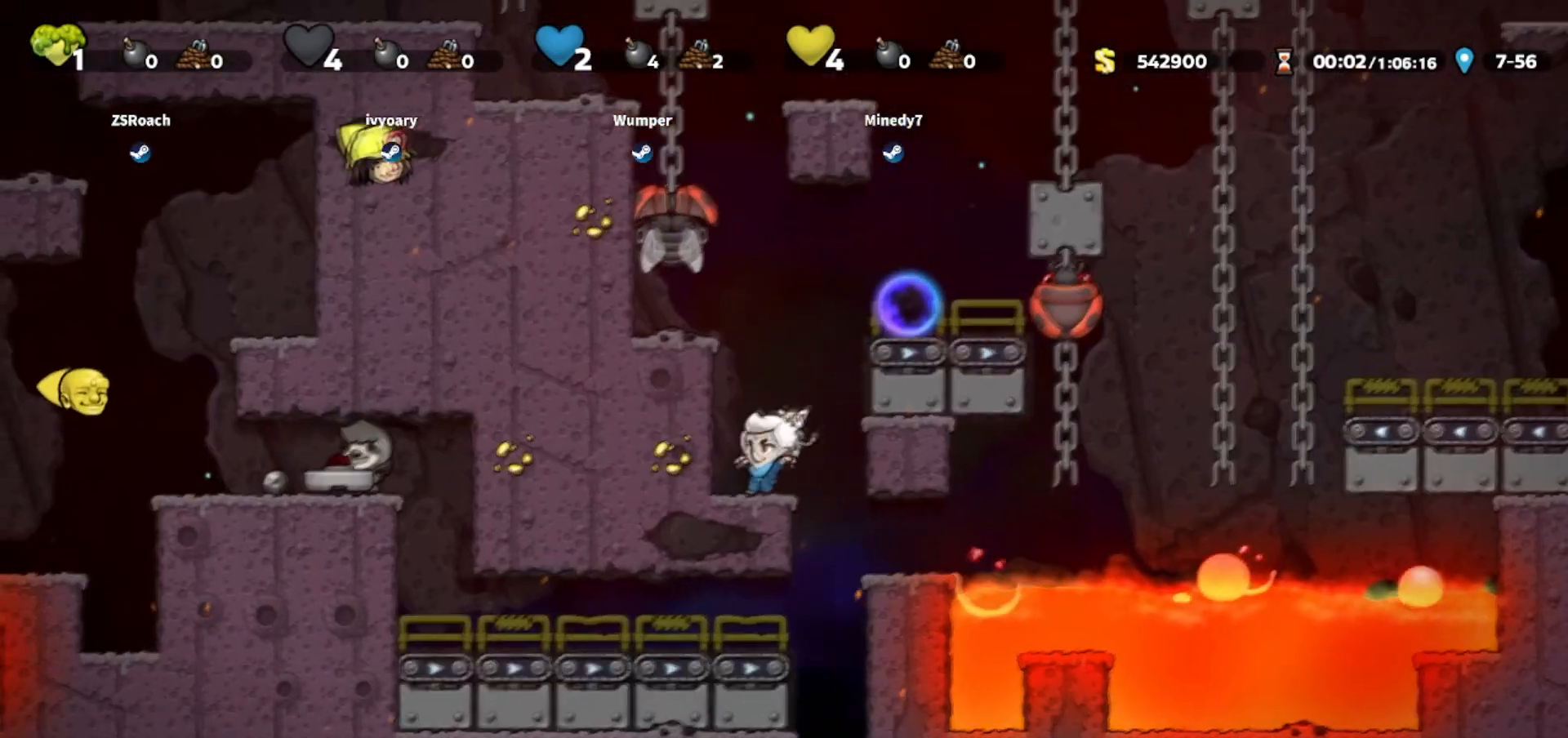
{"keys": ["walk"], "events": [[67, "right", "down"], [134, "left", "up"], [134, "right", "up"]]}
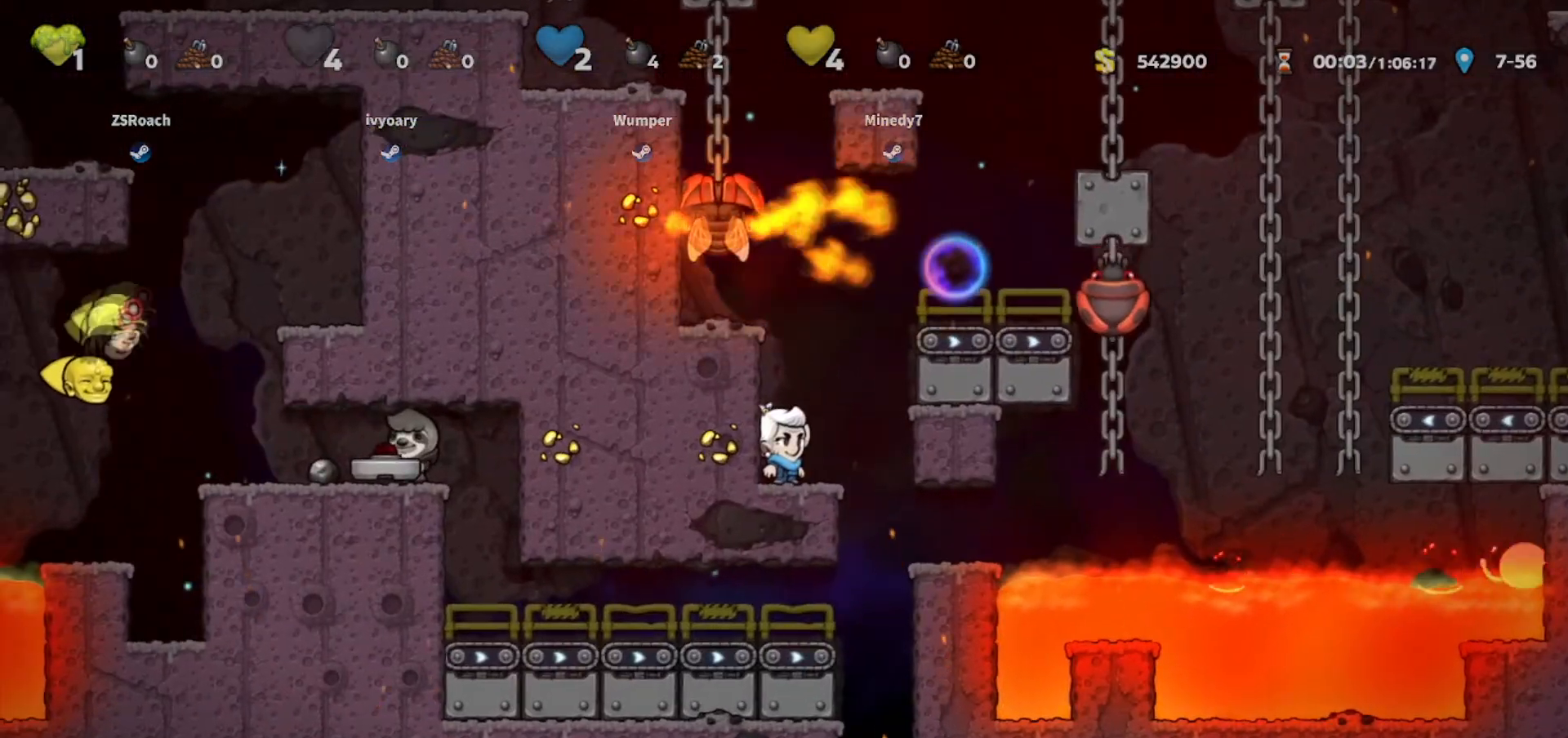
{"keys": ["walk"], "events": []}
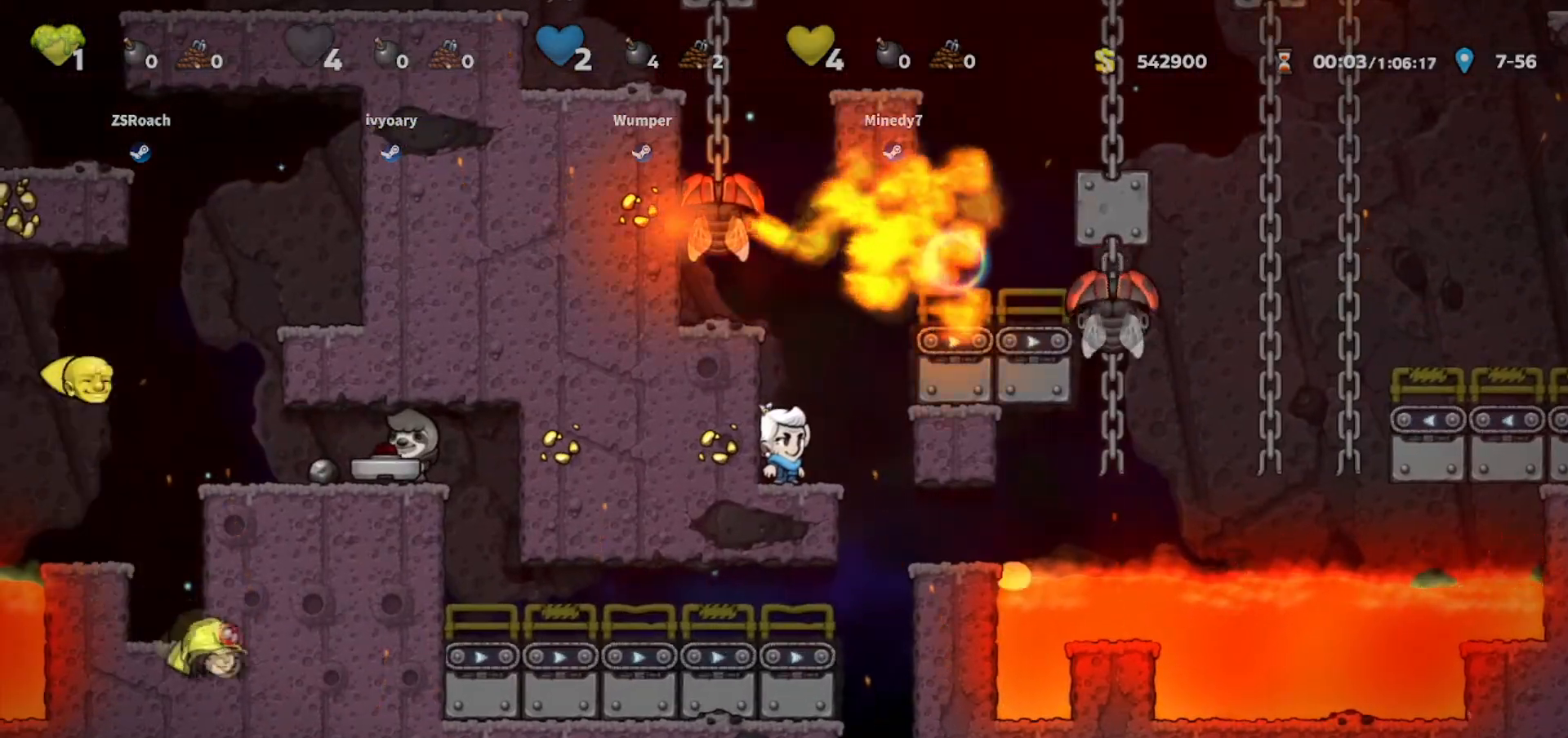
{"keys": ["walk"], "events": []}
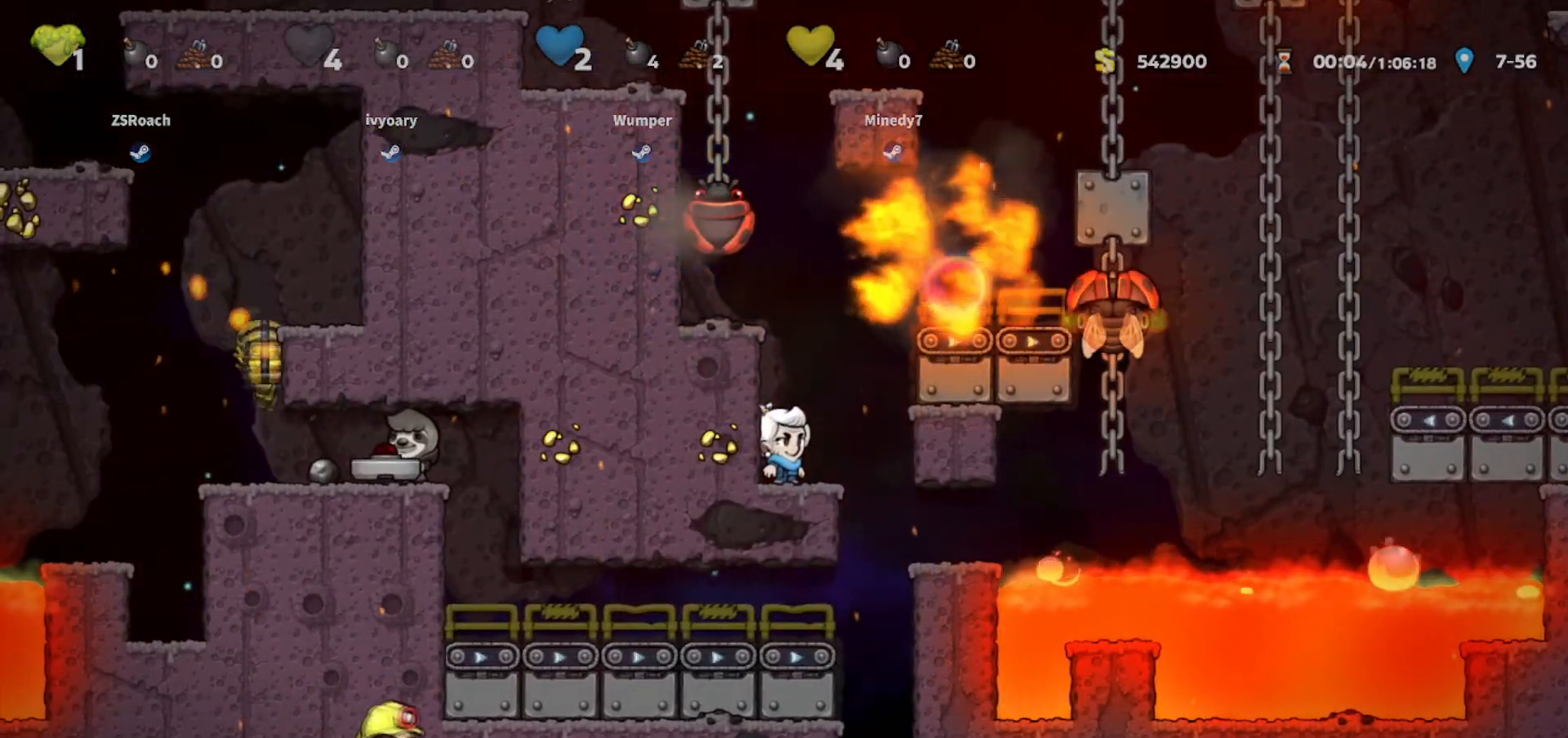
{"keys": ["walk"], "events": []}
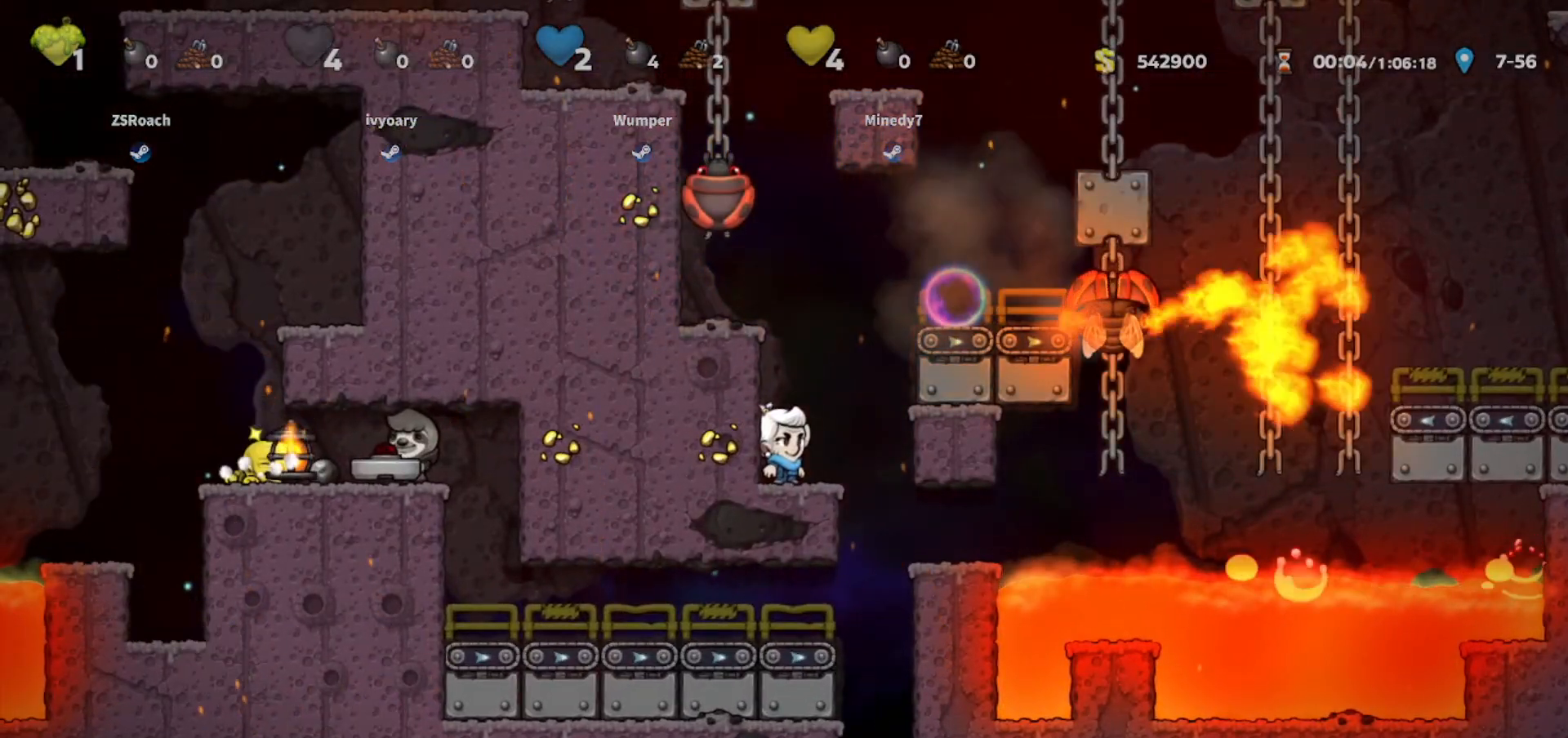
{"keys": ["walk"], "events": []}
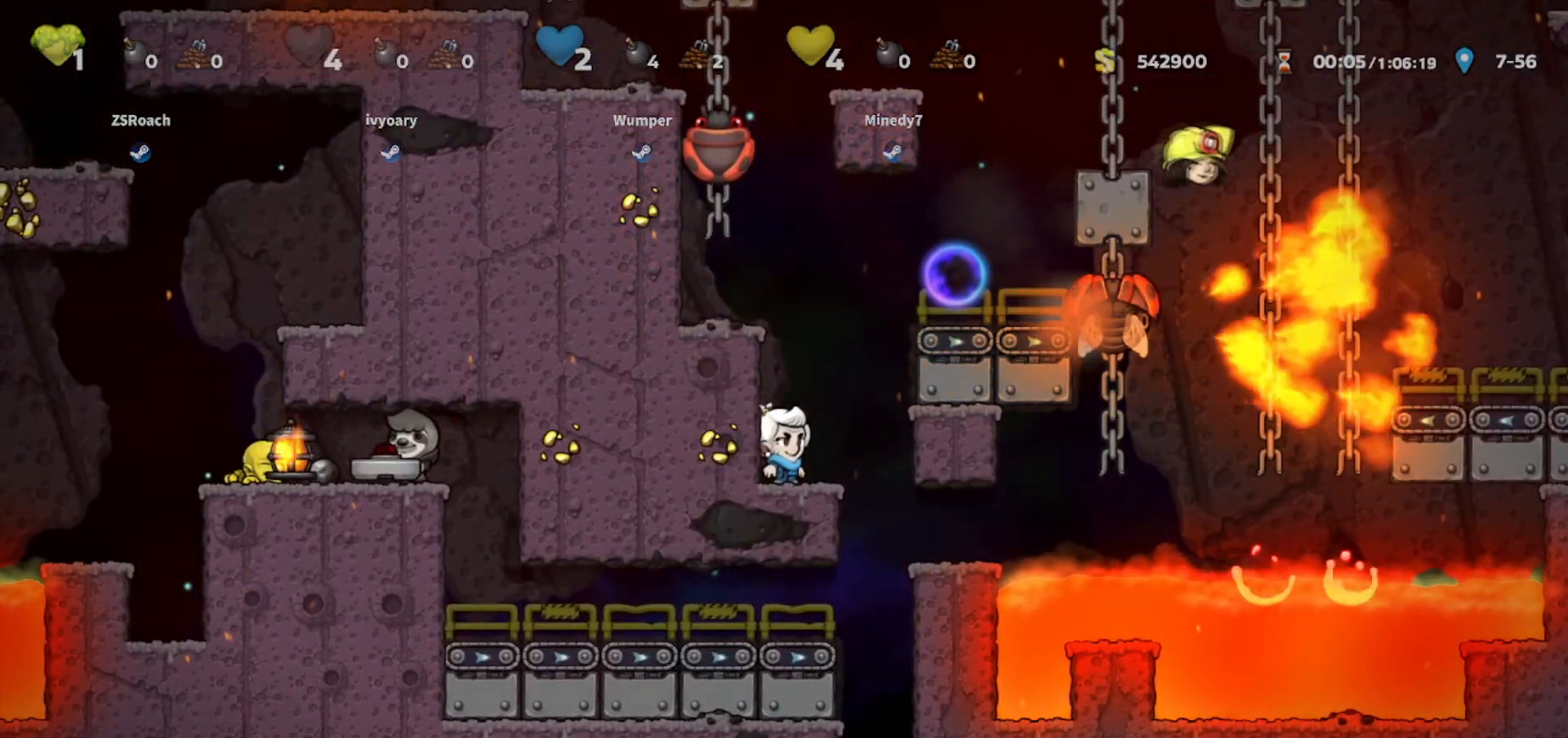
{"keys": ["jump", "right", "walk"], "events": [[400, "jump", "down"], [400, "right", "down"]]}
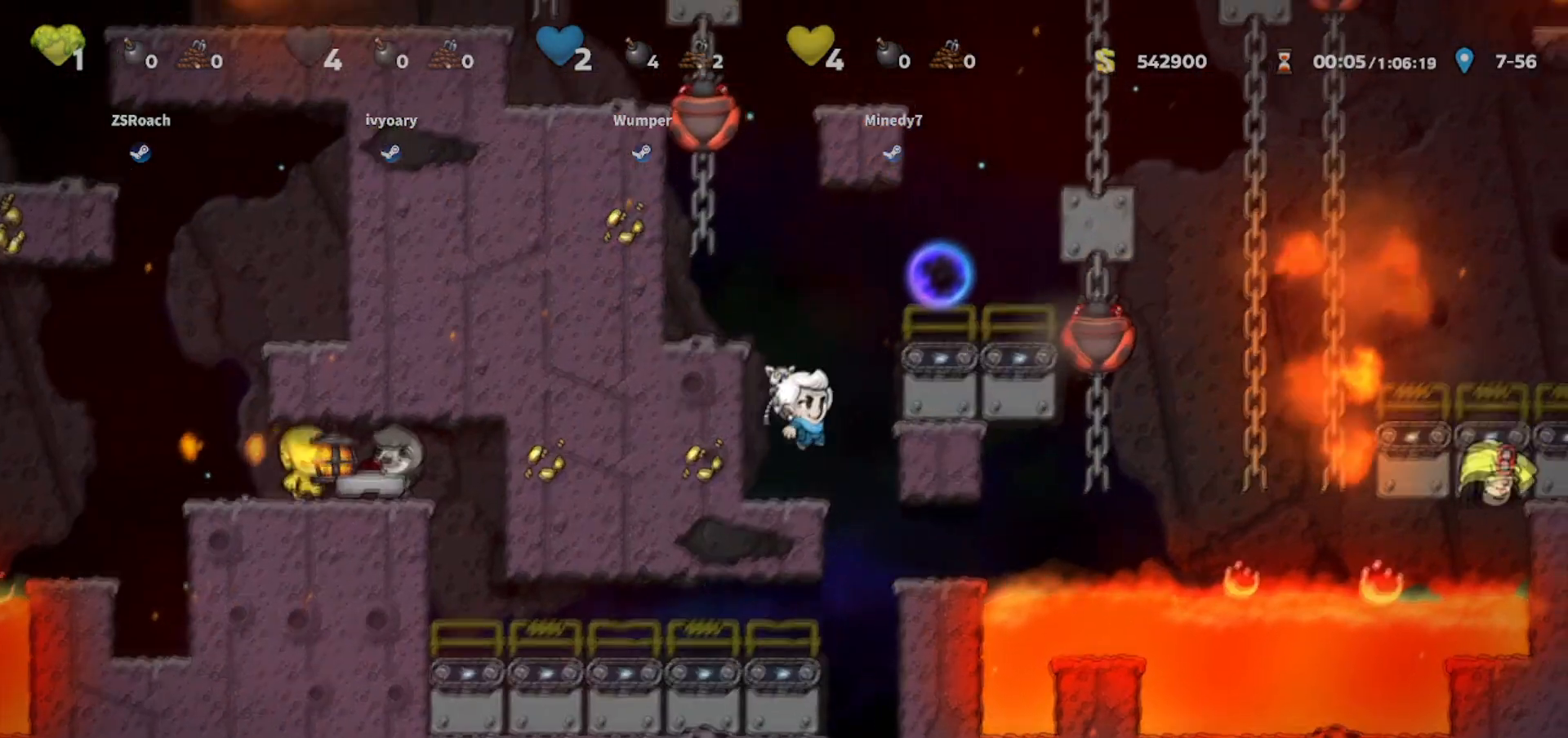
{"keys": ["left", "walk"], "events": [[134, "jump", "up"], [267, "jump", "down"], [267, "right", "up"], [301, "whip", "down"], [501, "jump", "up"], [501, "left", "down"], [501, "whip", "up"]]}
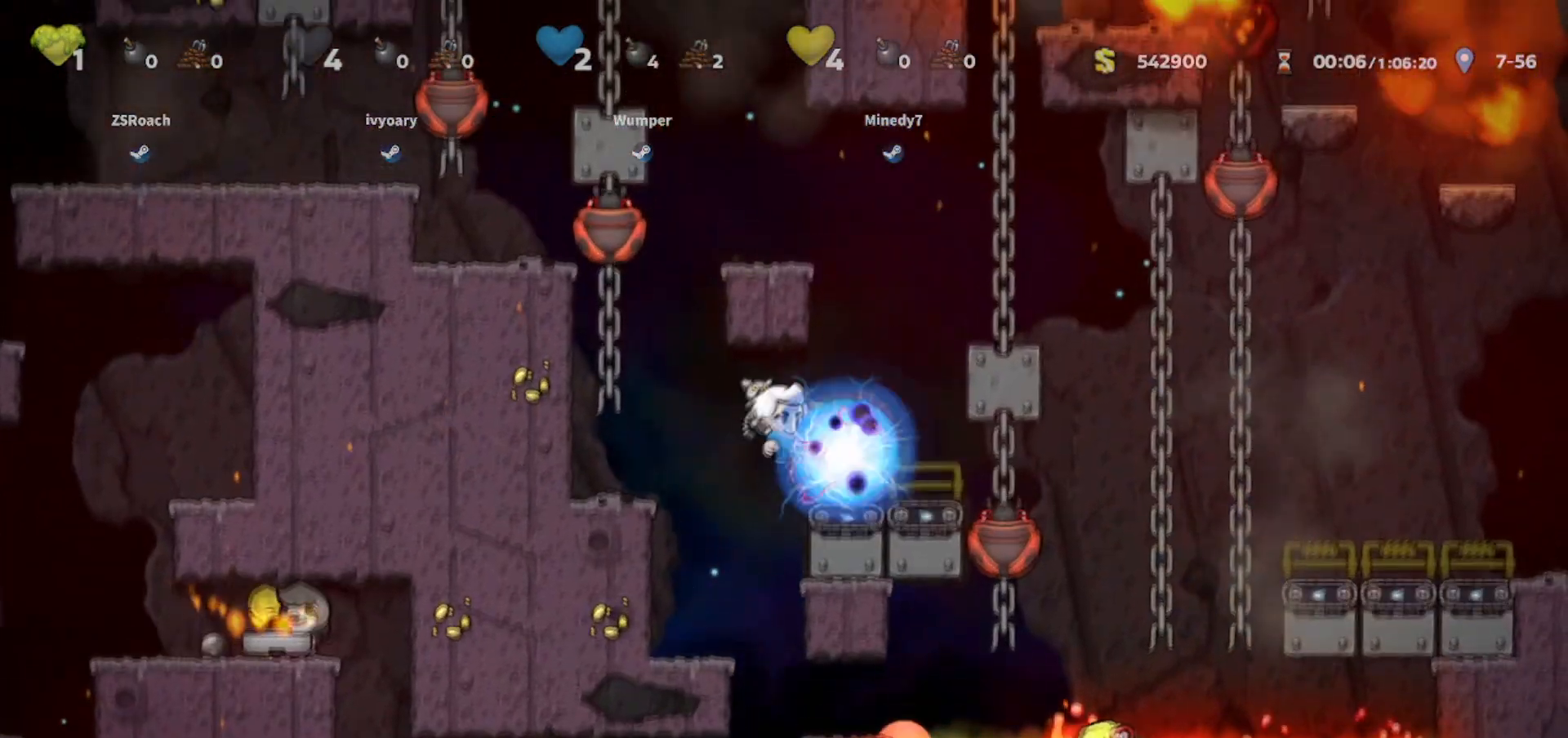
{"keys": ["left", "walk"], "events": [[100, "walk", "up"], [267, "jump", "down"], [333, "walk", "down"], [400, "jump", "up"]]}
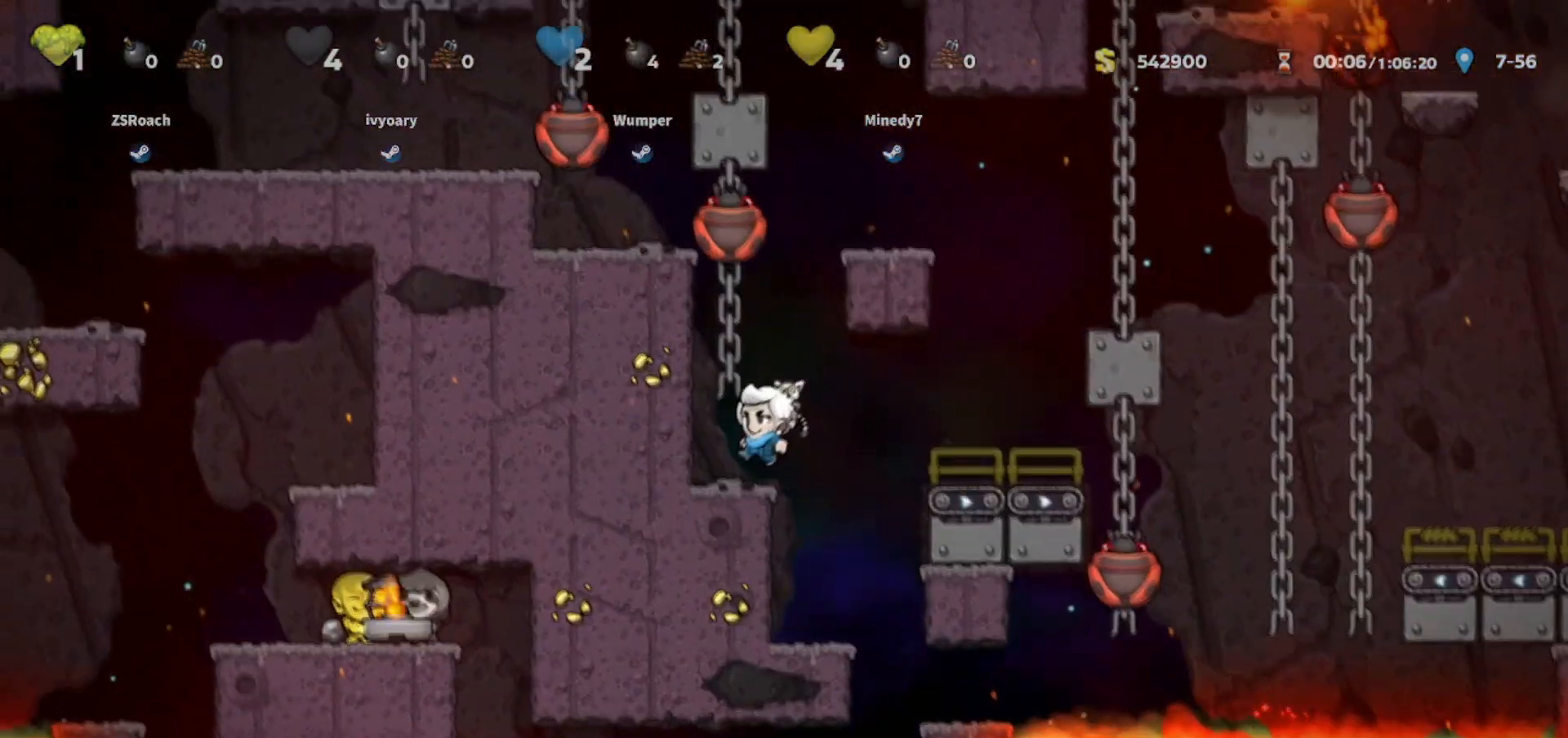
{"keys": ["jump", "left", "walk", "whip"], "events": [[100, "right", "down"], [100, "up", "down"], [134, "left", "up"], [167, "right", "up"], [234, "up", "up"], [401, "left", "down"], [434, "jump", "down"], [467, "whip", "down"]]}
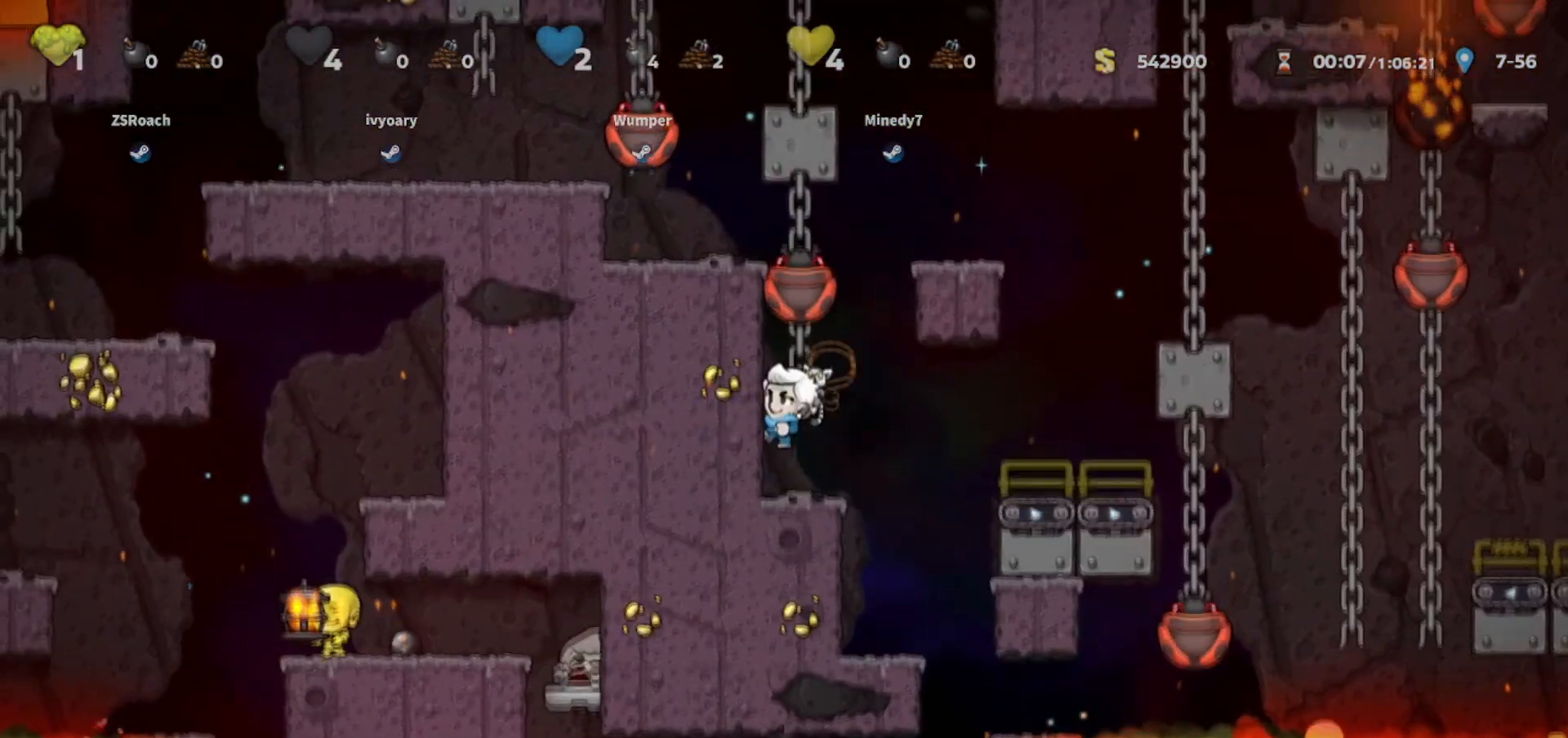
{"keys": ["left", "walk"], "events": [[167, "left", "up"], [167, "up", "down"], [200, "jump", "up"], [200, "whip", "up"], [300, "walk", "up"], [367, "jump", "down"], [367, "left", "down"], [400, "up", "up"], [400, "walk", "down"], [434, "jump", "up"]]}
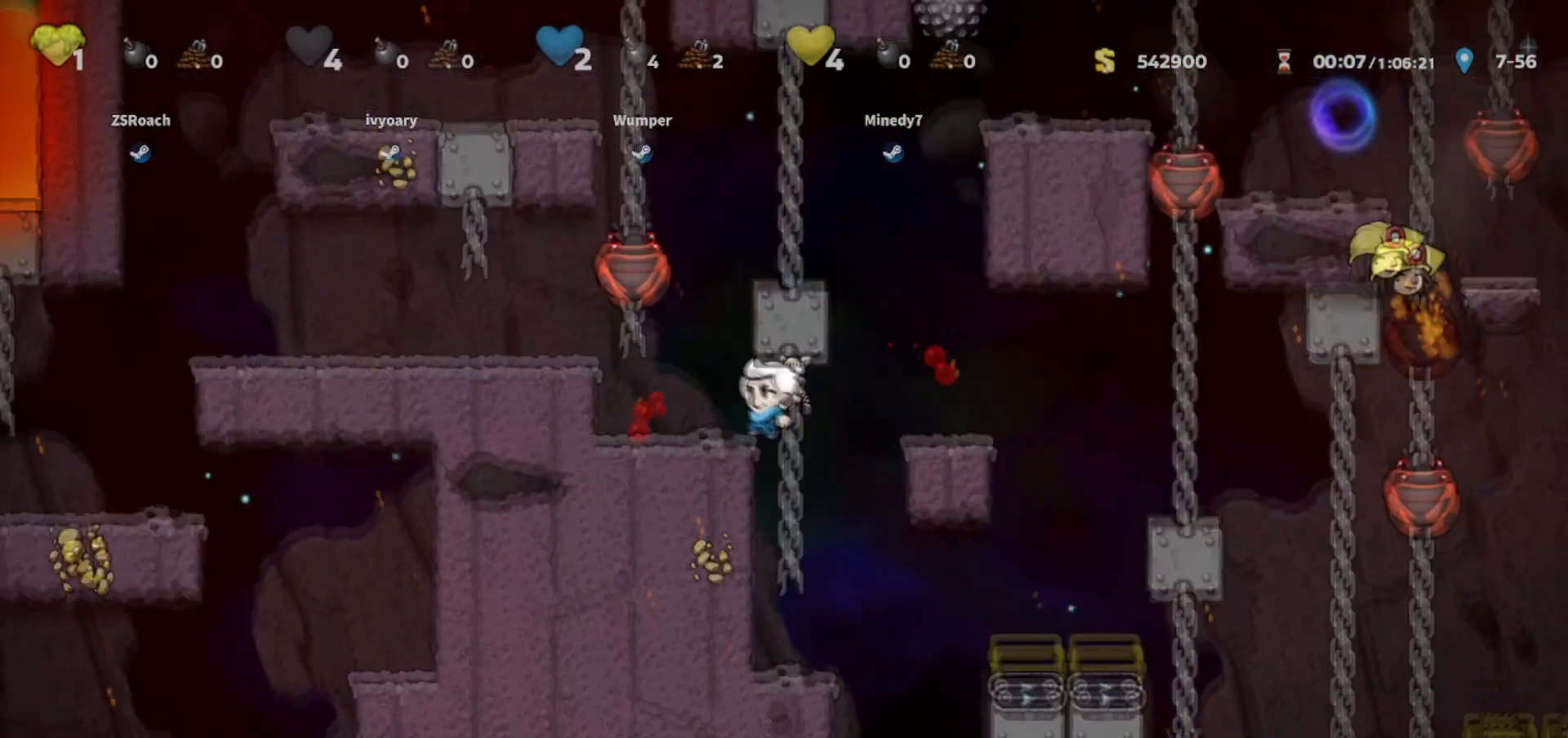
{"keys": ["jump", "left", "walk", "whip"], "events": [[167, "left", "up"], [233, "right", "down"], [267, "jump", "down"], [300, "right", "up"], [300, "whip", "down"], [400, "left", "down"]]}